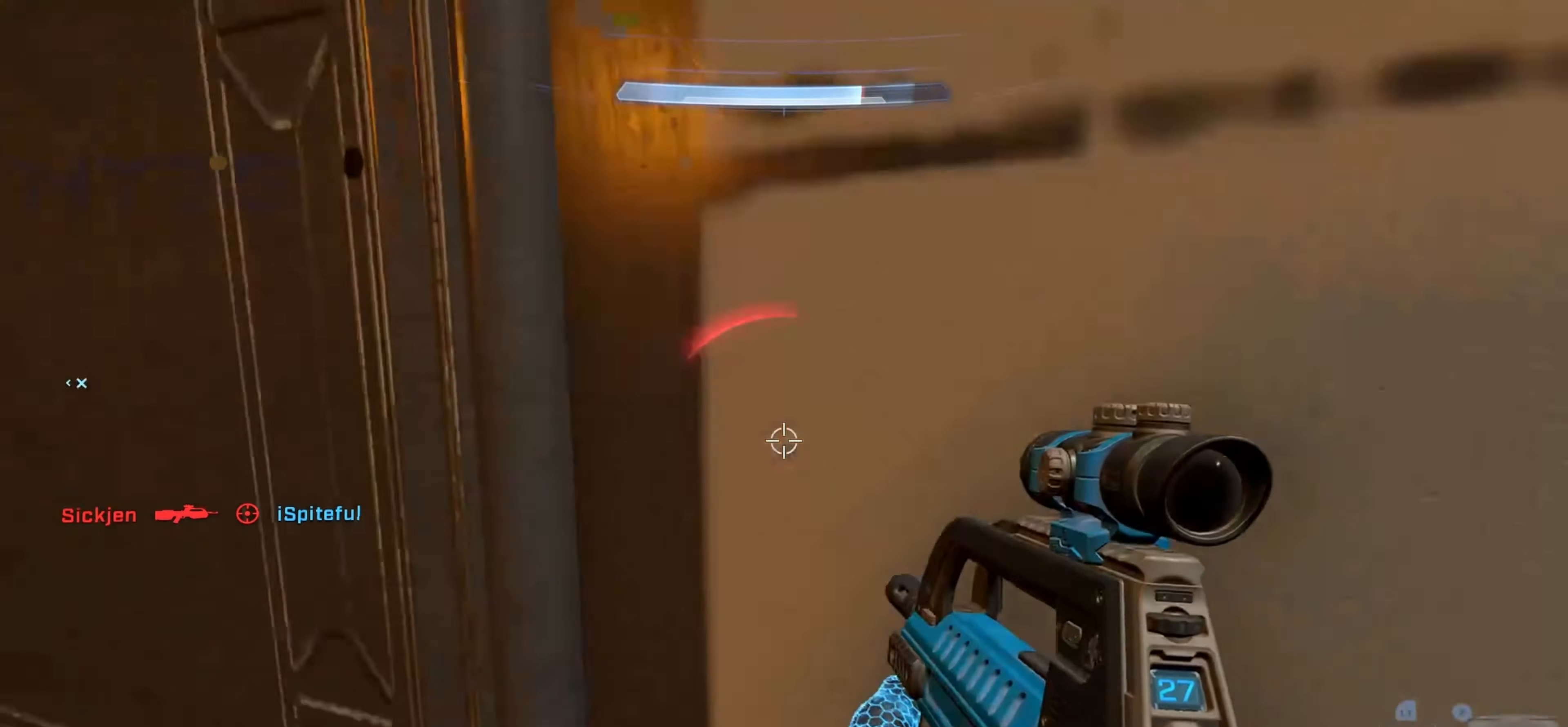
Gameplay with a controller (Xbox layout); each line is a JSON object with the inputs held at the frame after it. "events" lists button and stick changes between this image and that frame as [ms after this image, input, new state], when the widget could be followed in between.
{"buttons": [], "left_stick": "up-right", "right_stick": "right", "events": [[50, "left_stick", "down"], [100, "right_stick", "right"], [183, "left_stick", "down-right"], [316, "left_stick", "up-right"], [366, "A", "down"], [483, "A", "up"]]}
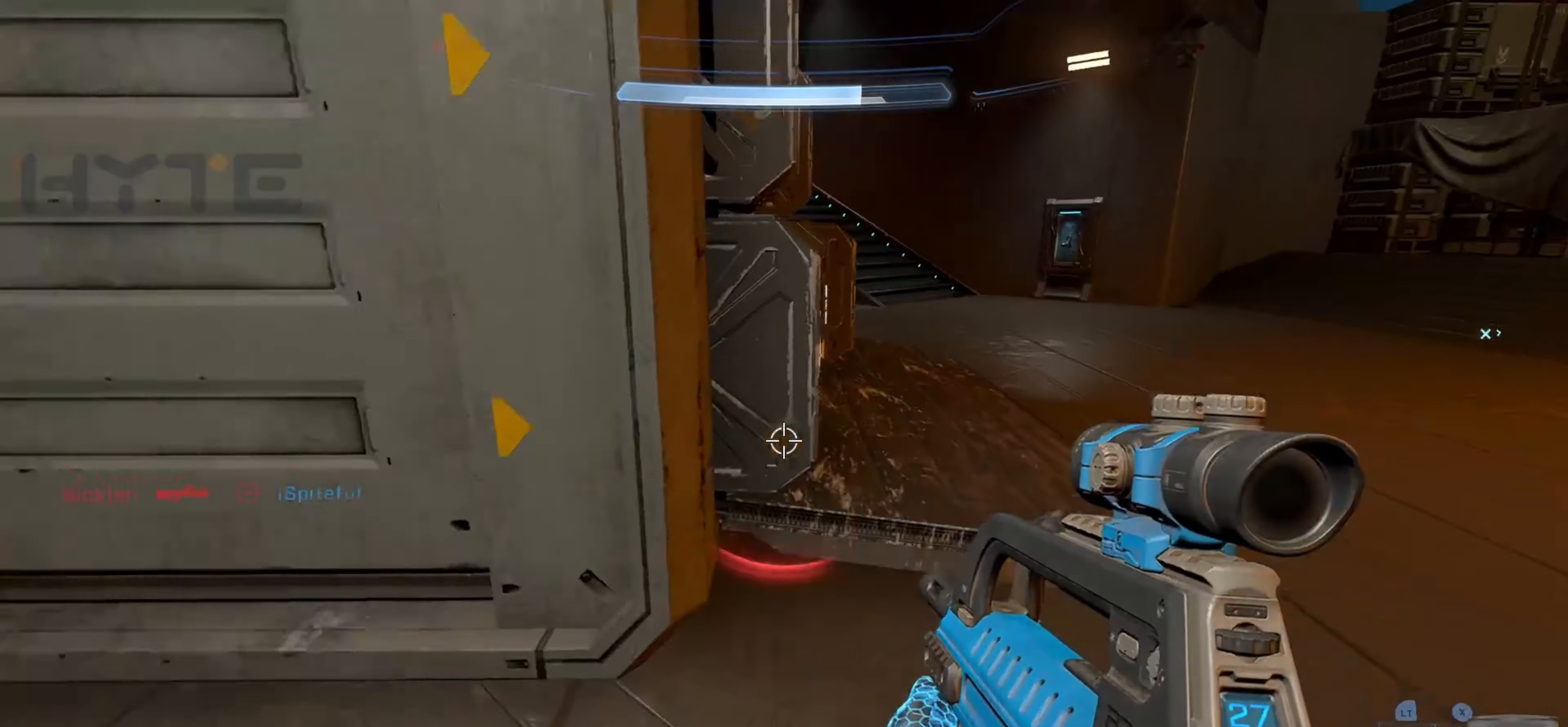
{"buttons": [], "left_stick": "up-right", "right_stick": "left", "events": [[50, "right_stick", "center"], [66, "A", "down"], [100, "right_stick", "down"], [200, "A", "up"], [250, "A", "down"], [316, "right_stick", "left"], [383, "A", "up"]]}
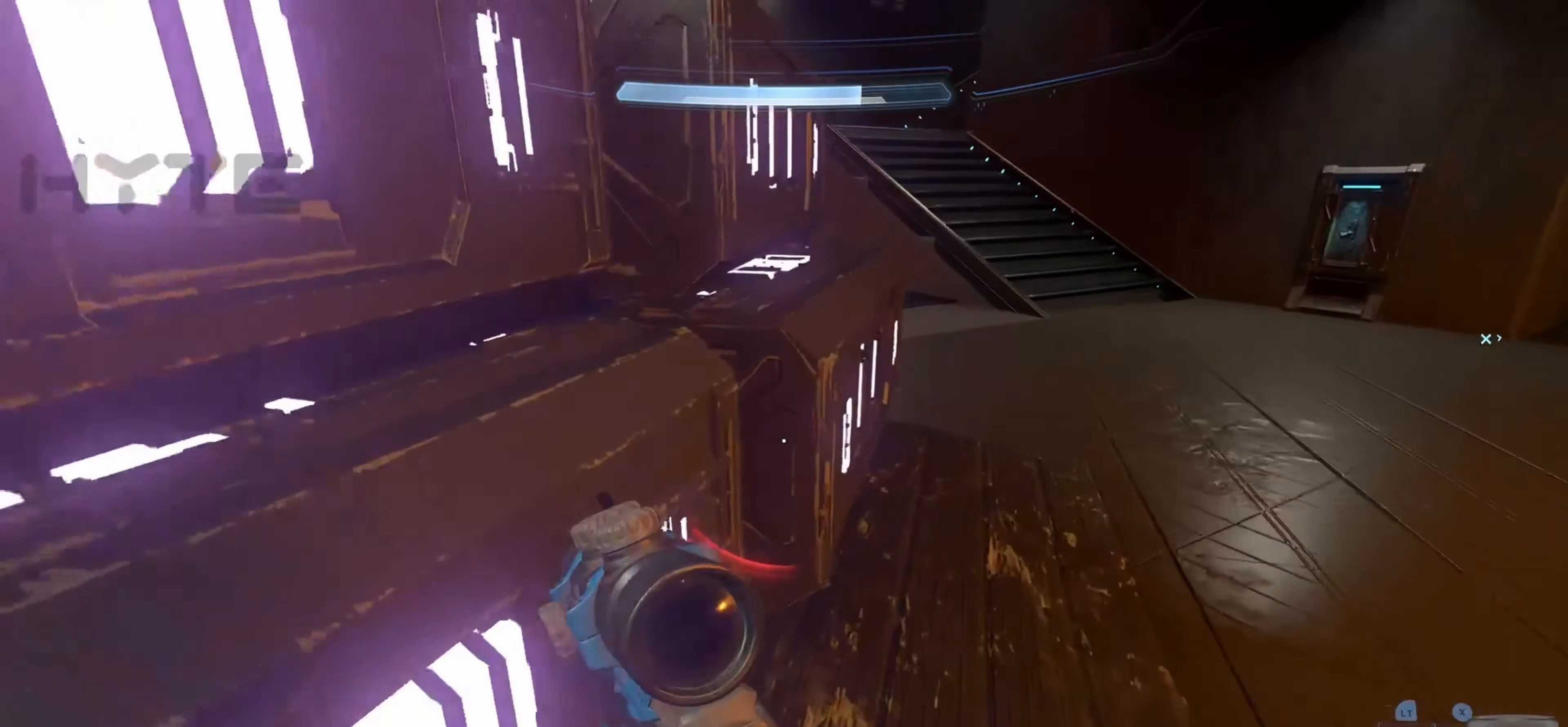
{"buttons": [], "left_stick": "up-right", "right_stick": "left", "events": []}
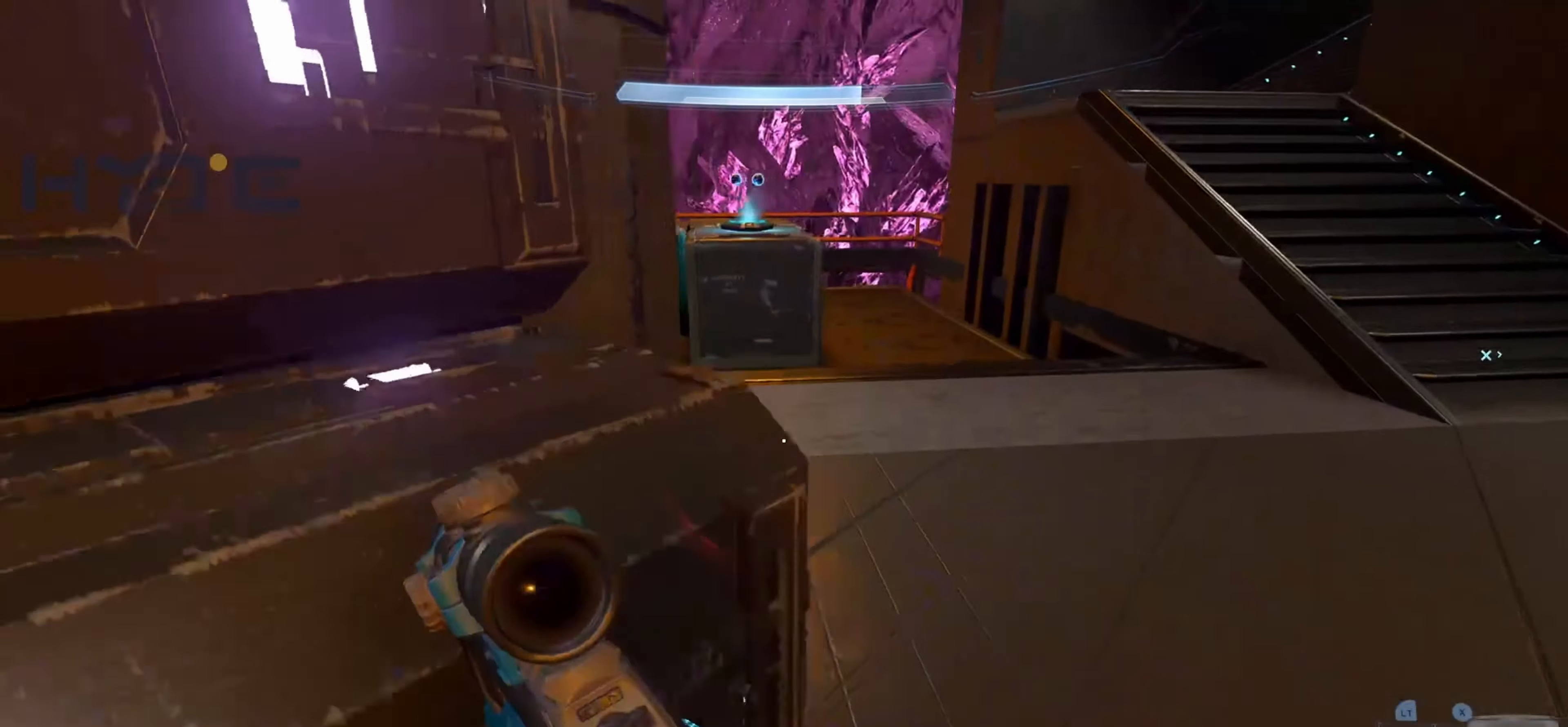
{"buttons": [], "left_stick": "up", "right_stick": "right", "events": [[183, "B", "down"], [200, "left_stick", "up"], [316, "B", "up"], [366, "right_stick", "center"], [466, "right_stick", "right"]]}
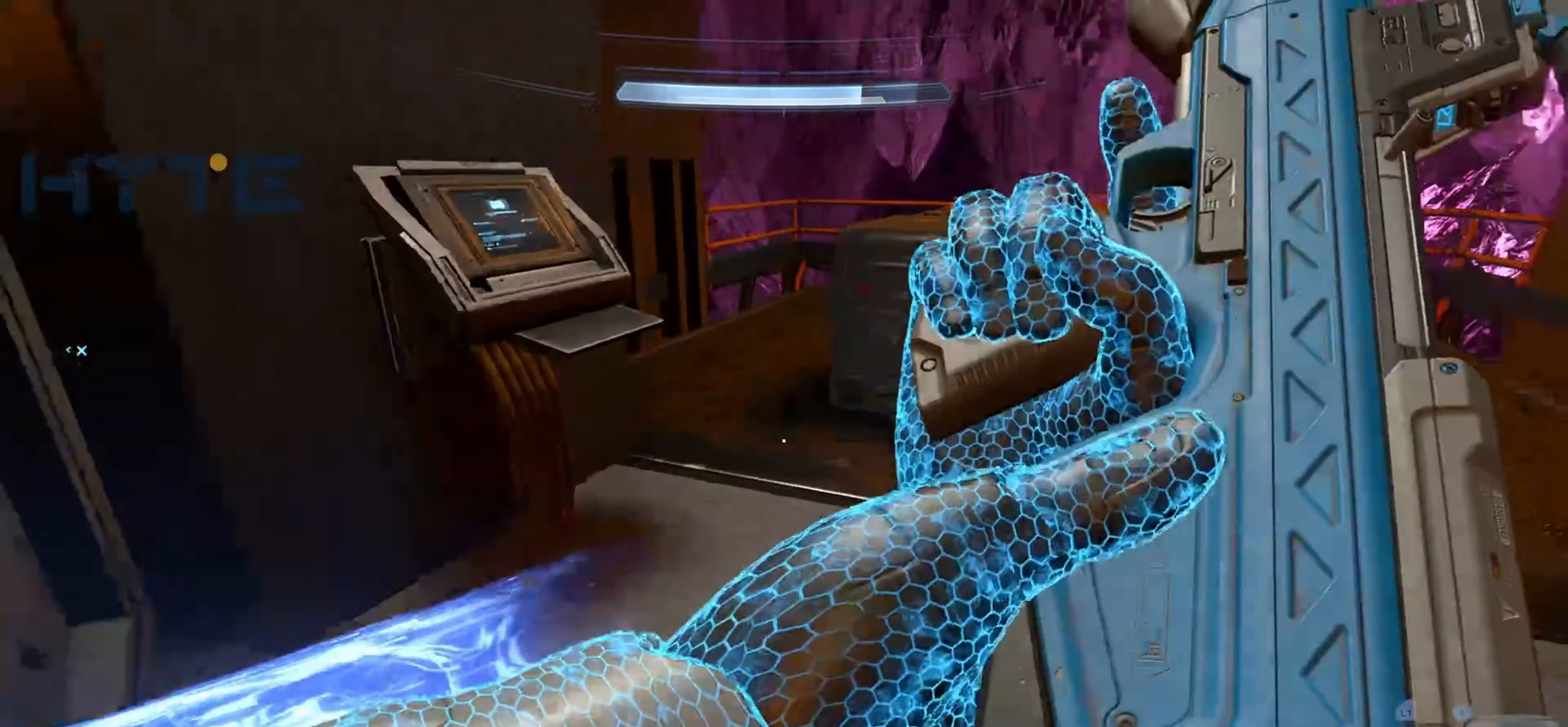
{"buttons": [], "left_stick": "up", "right_stick": "left", "events": [[183, "right_stick", "center"], [466, "right_stick", "left"]]}
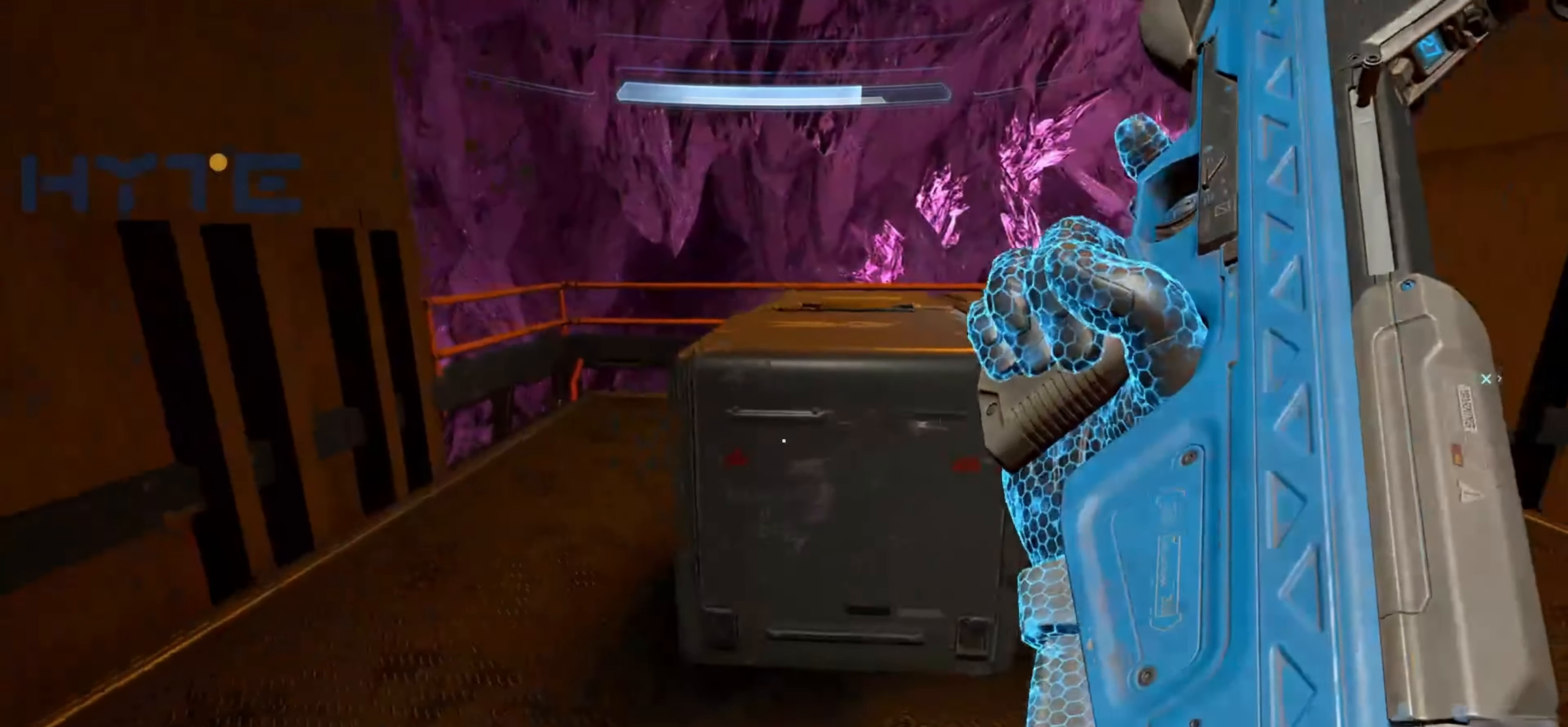
{"buttons": [], "left_stick": "up", "right_stick": "center", "events": [[50, "right_stick", "center"], [283, "right_stick", "right"], [483, "right_stick", "center"]]}
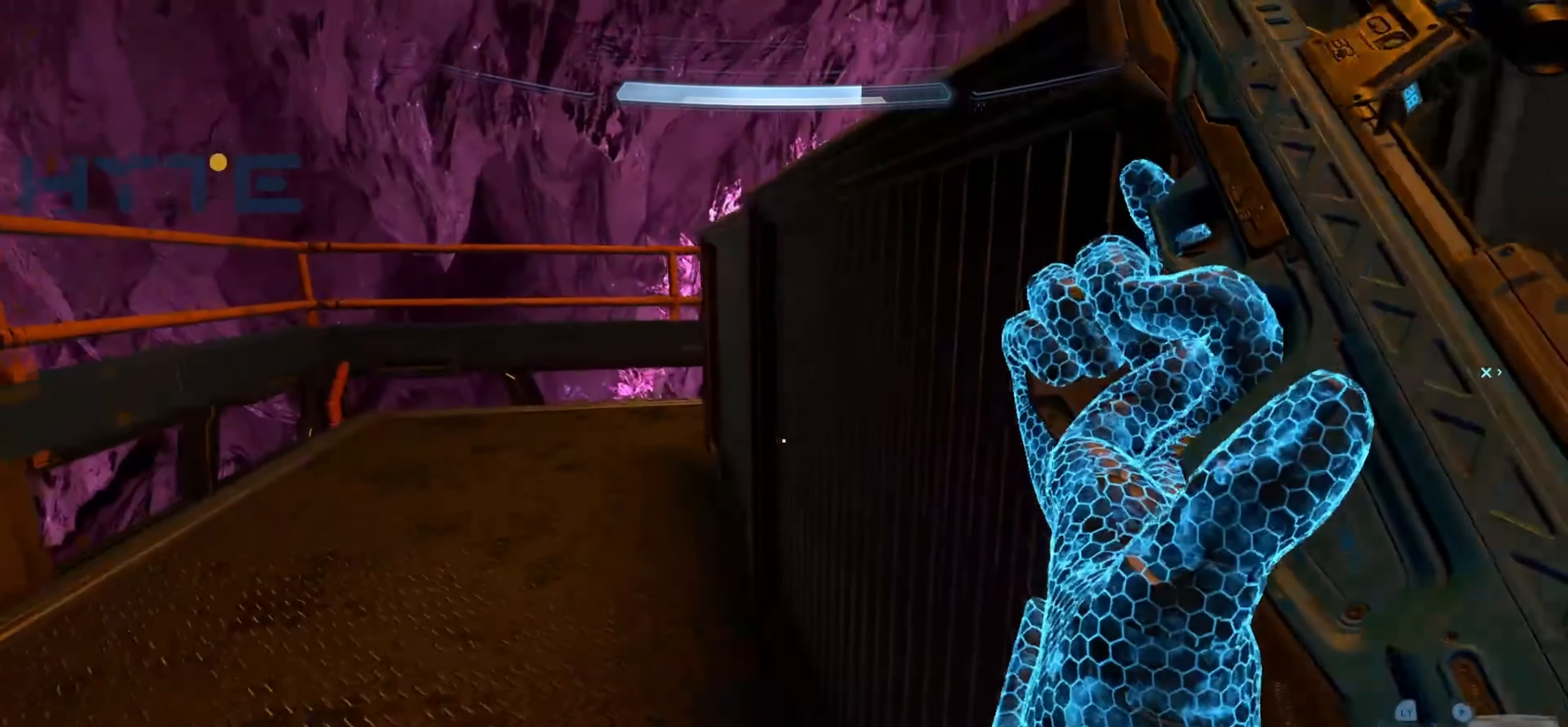
{"buttons": [], "left_stick": "up-left", "right_stick": "right", "events": [[33, "right_stick", "right"], [166, "right_stick", "center"], [333, "left_stick", "up-left"], [500, "right_stick", "right"]]}
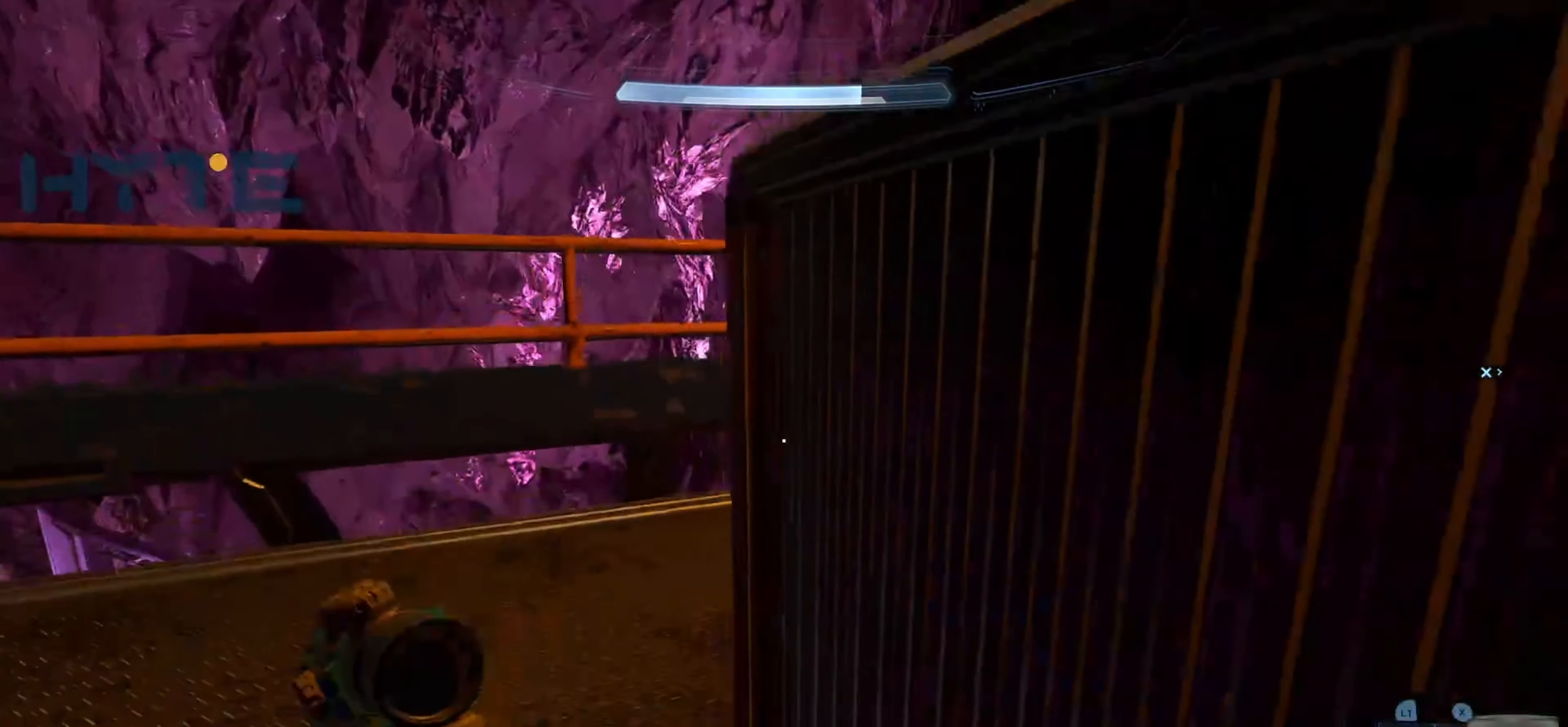
{"buttons": [], "left_stick": "left", "right_stick": "right", "events": [[500, "left_stick", "left"]]}
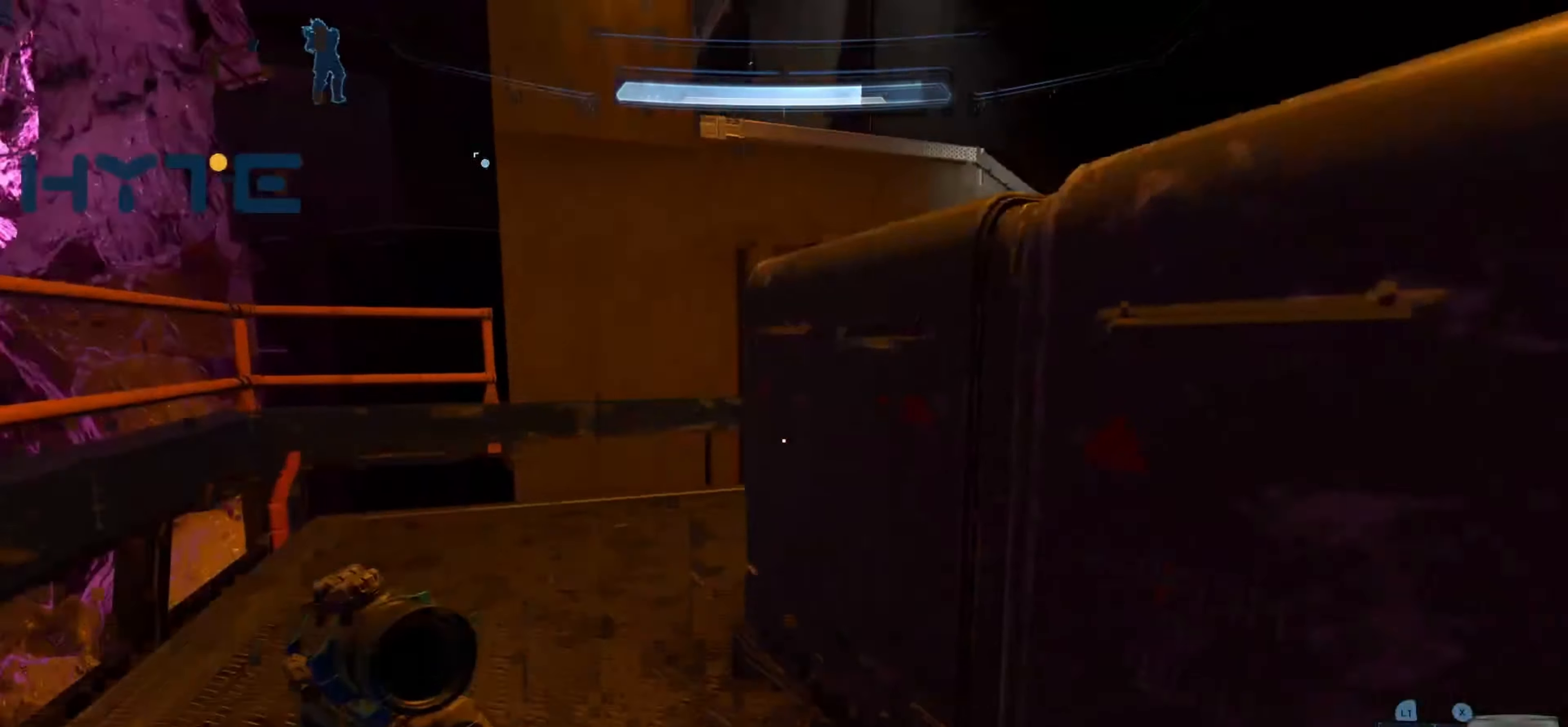
{"buttons": ["L3"], "left_stick": "left", "right_stick": "right", "events": [[100, "left_stick", "down"], [166, "L3", "down"], [166, "left_stick", "left"], [200, "Y", "down"], [300, "Y", "up"], [350, "right_stick", "center"], [383, "Y", "down"], [450, "right_stick", "right"], [483, "Y", "up"]]}
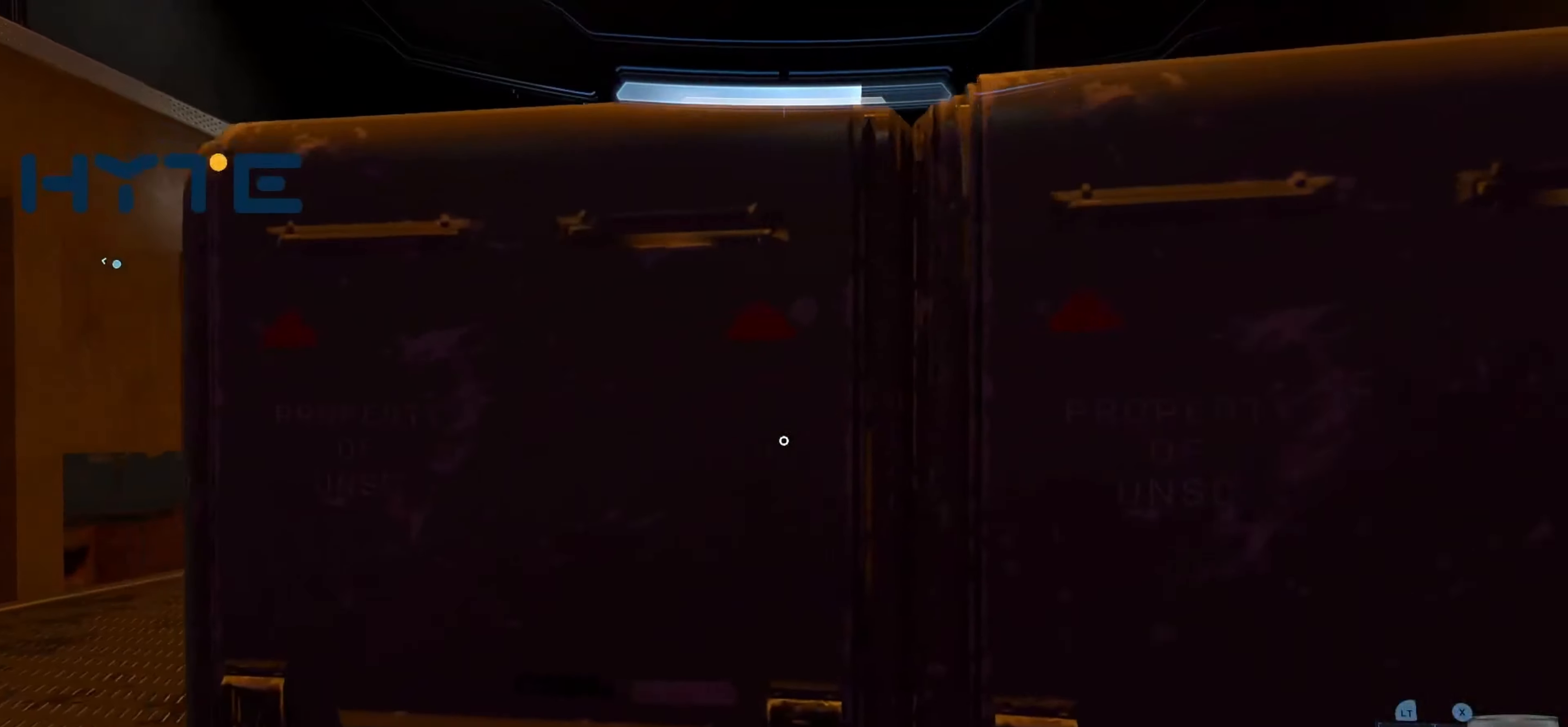
{"buttons": [], "left_stick": "center", "right_stick": "center", "events": [[83, "right_stick", "center"], [100, "L3", "up"], [150, "left_stick", "right"], [400, "left_stick", "center"]]}
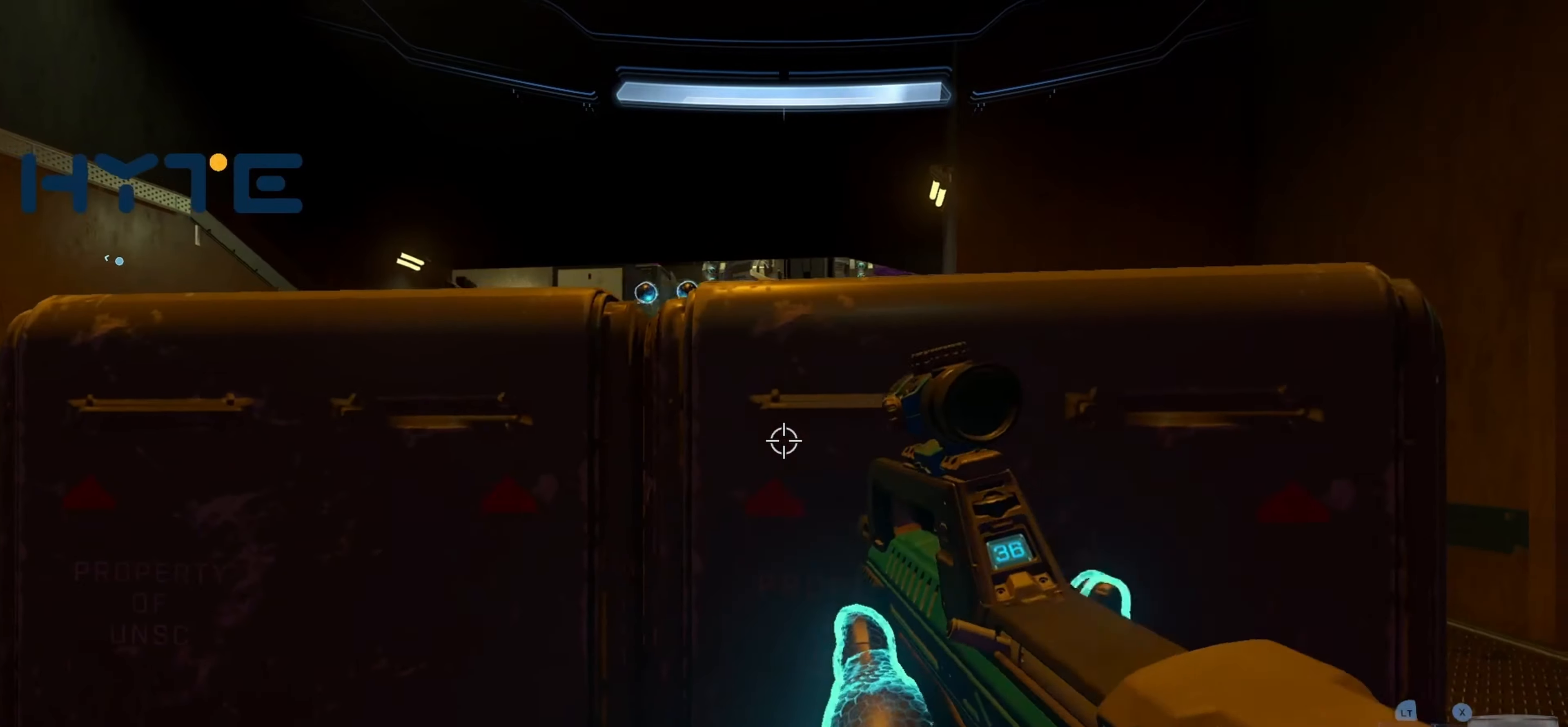
{"buttons": ["L1"], "left_stick": "up", "right_stick": "center", "events": [[17, "left_stick", "left"], [117, "right_stick", "down"], [217, "left_stick", "up"], [317, "L1", "down"], [433, "right_stick", "center"]]}
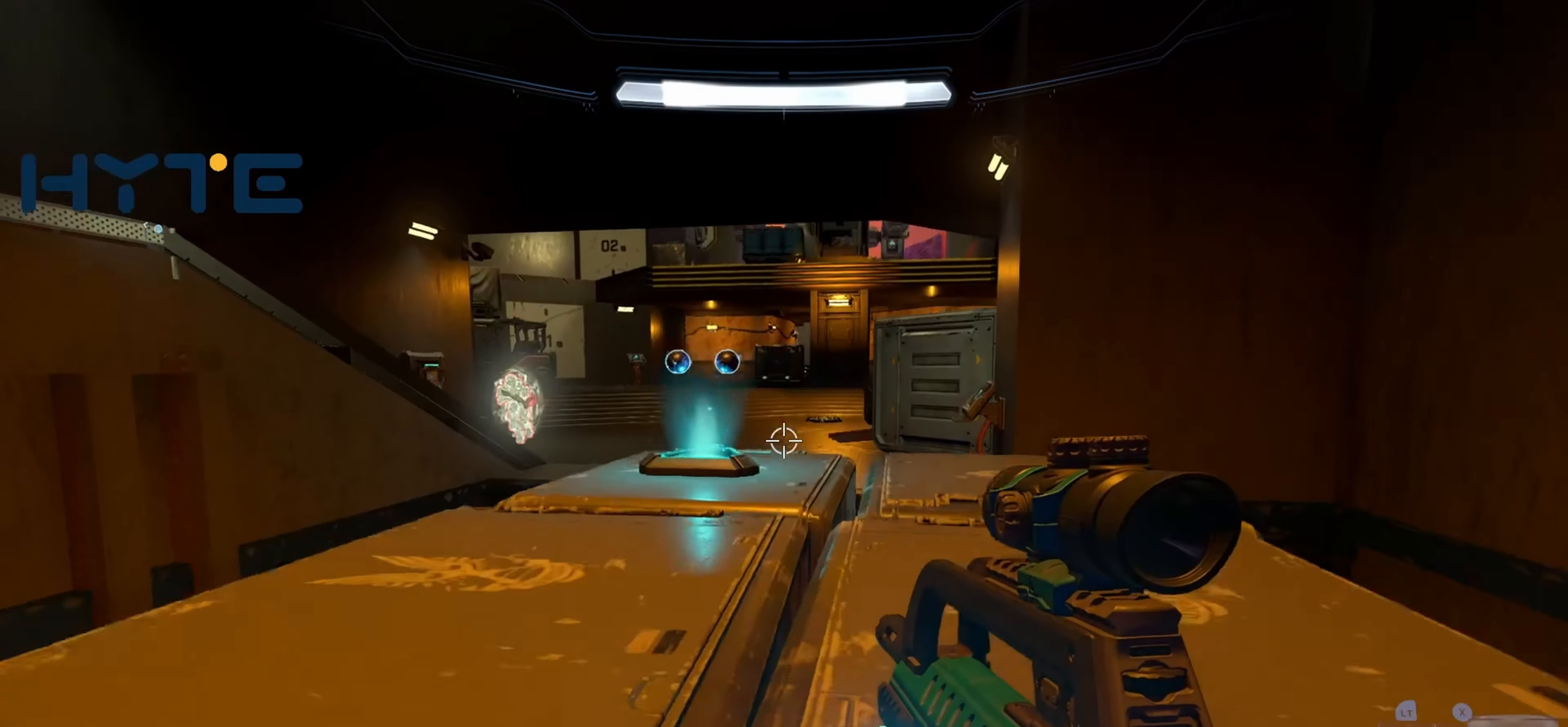
{"buttons": [], "left_stick": "up-right", "right_stick": "down-left", "events": [[50, "L1", "up"], [167, "right_stick", "left"], [317, "left_stick", "up-right"], [333, "R2", "down"], [383, "right_stick", "center"], [450, "right_stick", "down-left"], [467, "R2", "up"]]}
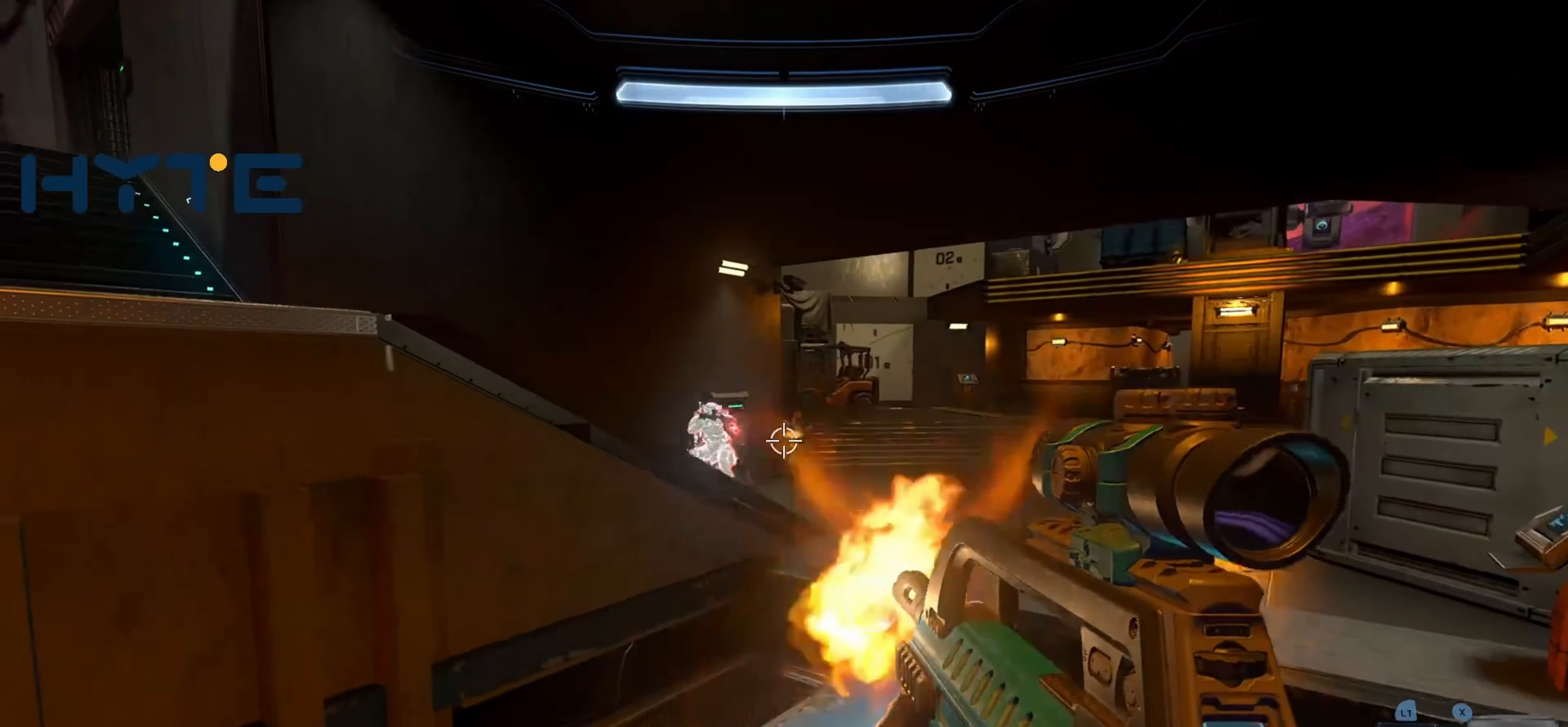
{"buttons": [], "left_stick": "up-left", "right_stick": "up", "events": [[133, "right_stick", "left"], [217, "left_stick", "up"], [233, "right_stick", "up-left"], [367, "L2", "down"], [417, "right_stick", "up"], [450, "left_stick", "up-left"], [500, "L2", "up"]]}
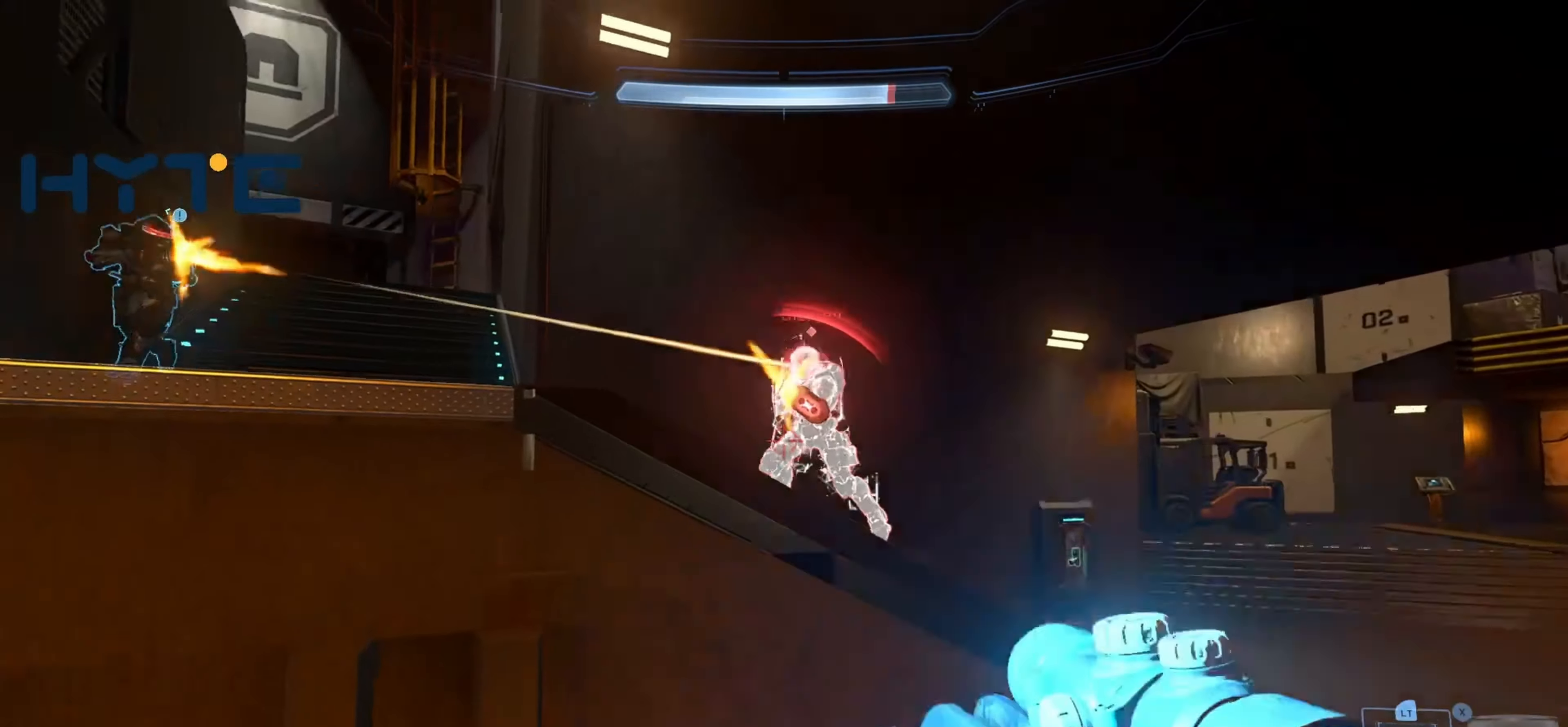
{"buttons": [], "left_stick": "down-left", "right_stick": "center", "events": [[117, "right_stick", "up-right"], [217, "left_stick", "left"], [350, "right_stick", "right"], [400, "left_stick", "down-left"], [450, "right_stick", "center"]]}
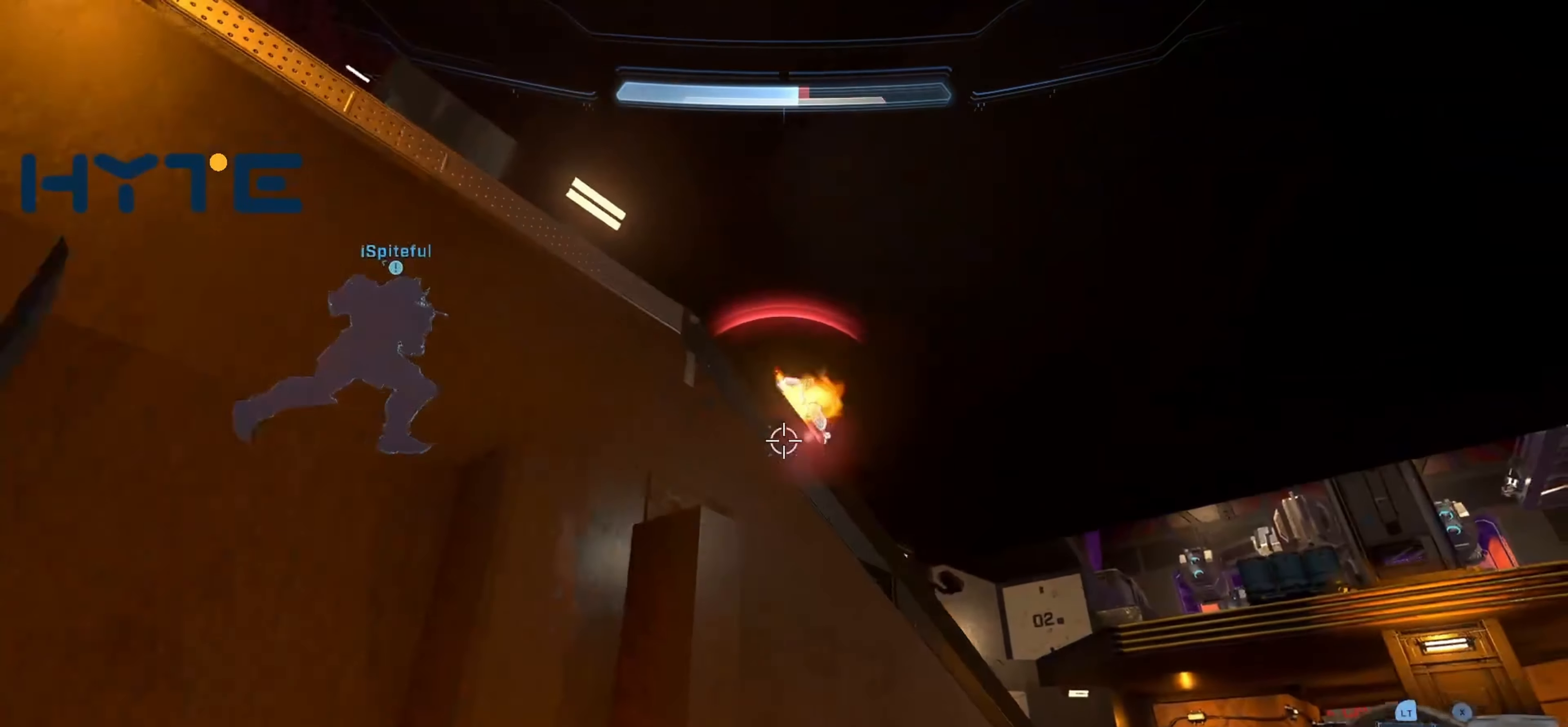
{"buttons": [], "left_stick": "down", "right_stick": "down", "events": [[33, "right_stick", "down-right"], [300, "left_stick", "down"], [450, "right_stick", "down"]]}
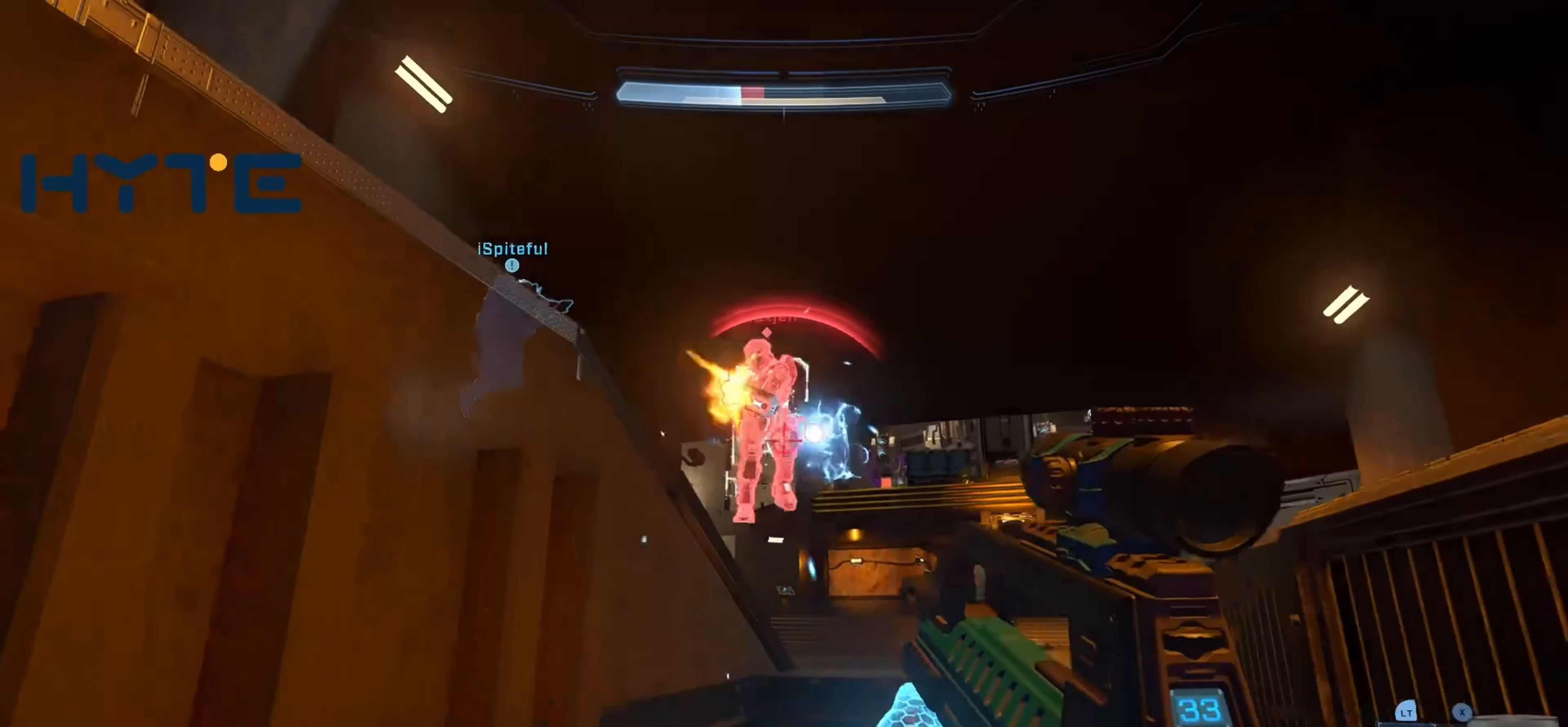
{"buttons": [], "left_stick": "right", "right_stick": "down-right", "events": [[50, "left_stick", "down-right"], [350, "right_stick", "down-right"], [467, "left_stick", "right"]]}
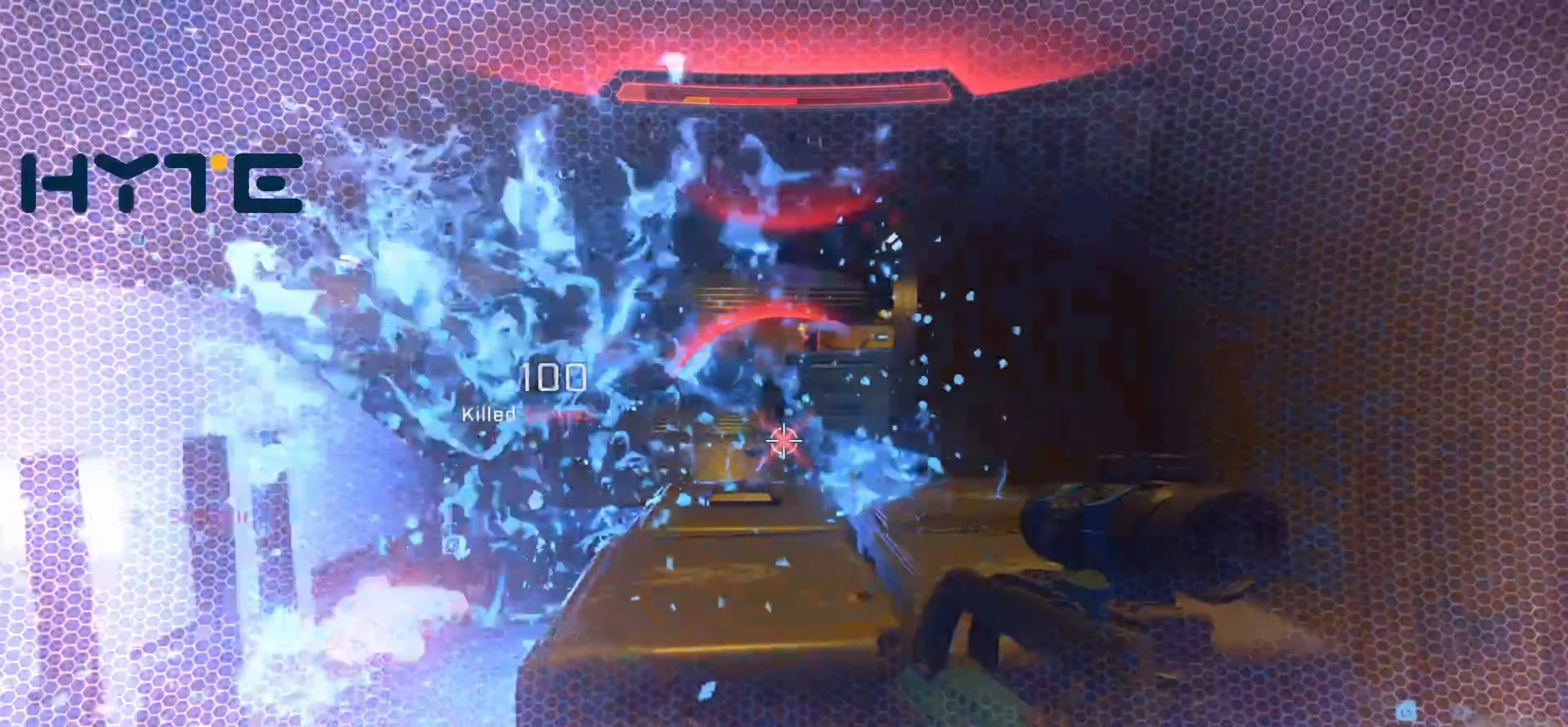
{"buttons": [], "left_stick": "up-right", "right_stick": "center", "events": [[67, "right_stick", "center"], [200, "left_stick", "up-right"], [200, "right_stick", "left"], [317, "right_stick", "center"]]}
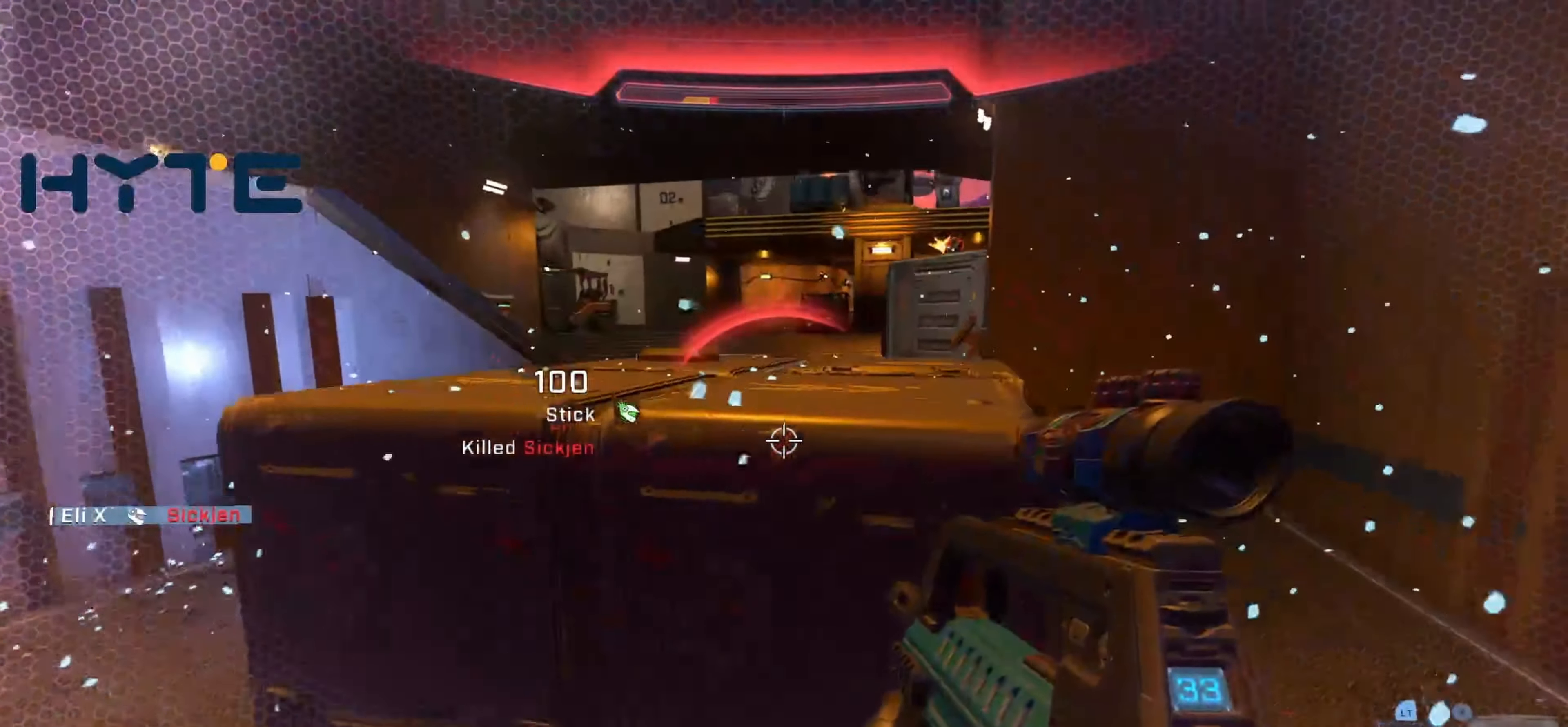
{"buttons": ["L3"], "left_stick": "up-left", "right_stick": "up", "events": [[167, "right_stick", "up"], [200, "left_stick", "up-left"], [283, "L3", "down"], [367, "right_stick", "center"], [500, "right_stick", "up"]]}
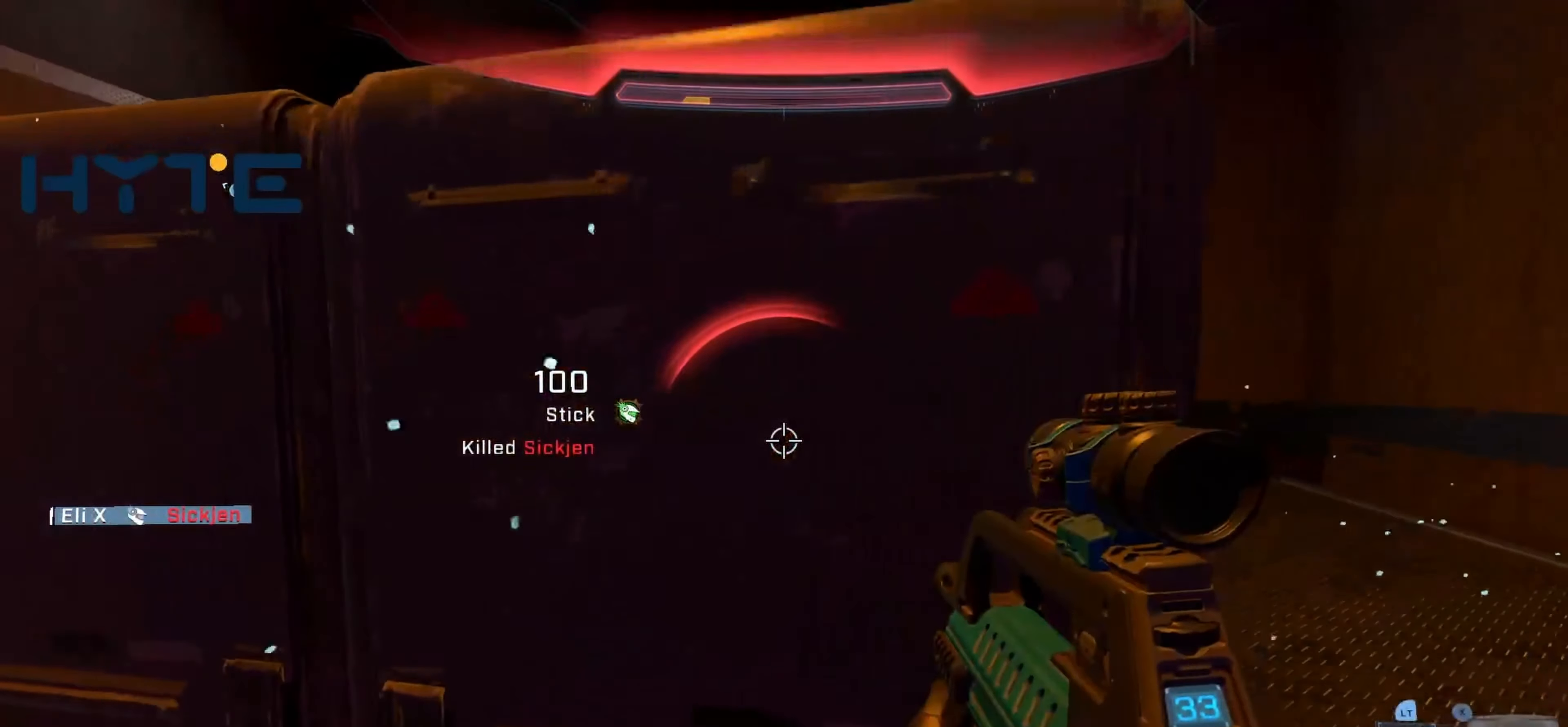
{"buttons": [], "left_stick": "right", "right_stick": "left", "events": [[17, "L3", "up"], [17, "left_stick", "right"], [133, "right_stick", "center"], [250, "L3", "down"], [383, "L3", "up"], [500, "right_stick", "left"]]}
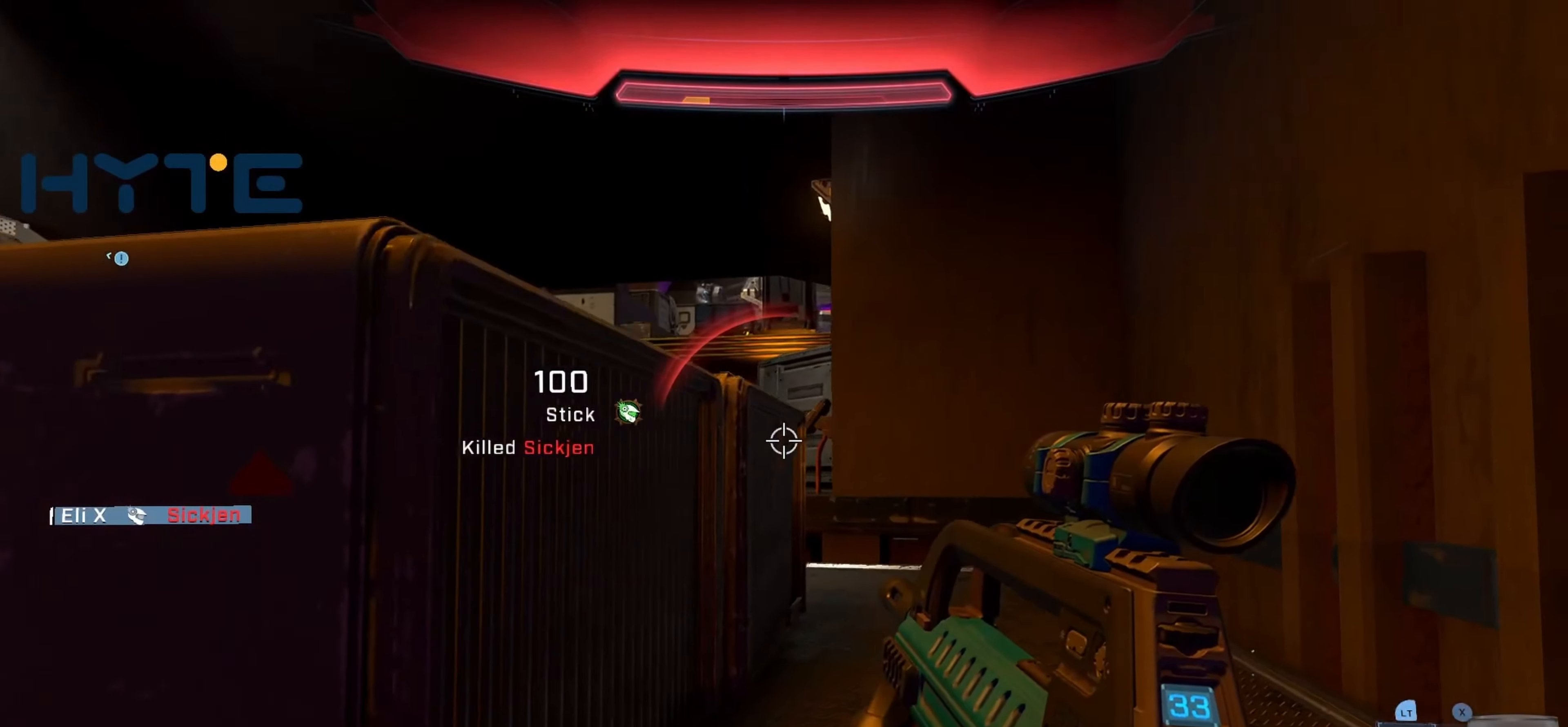
{"buttons": [], "left_stick": "up-right", "right_stick": "left", "events": [[250, "left_stick", "up-right"], [250, "right_stick", "center"], [300, "right_stick", "left"]]}
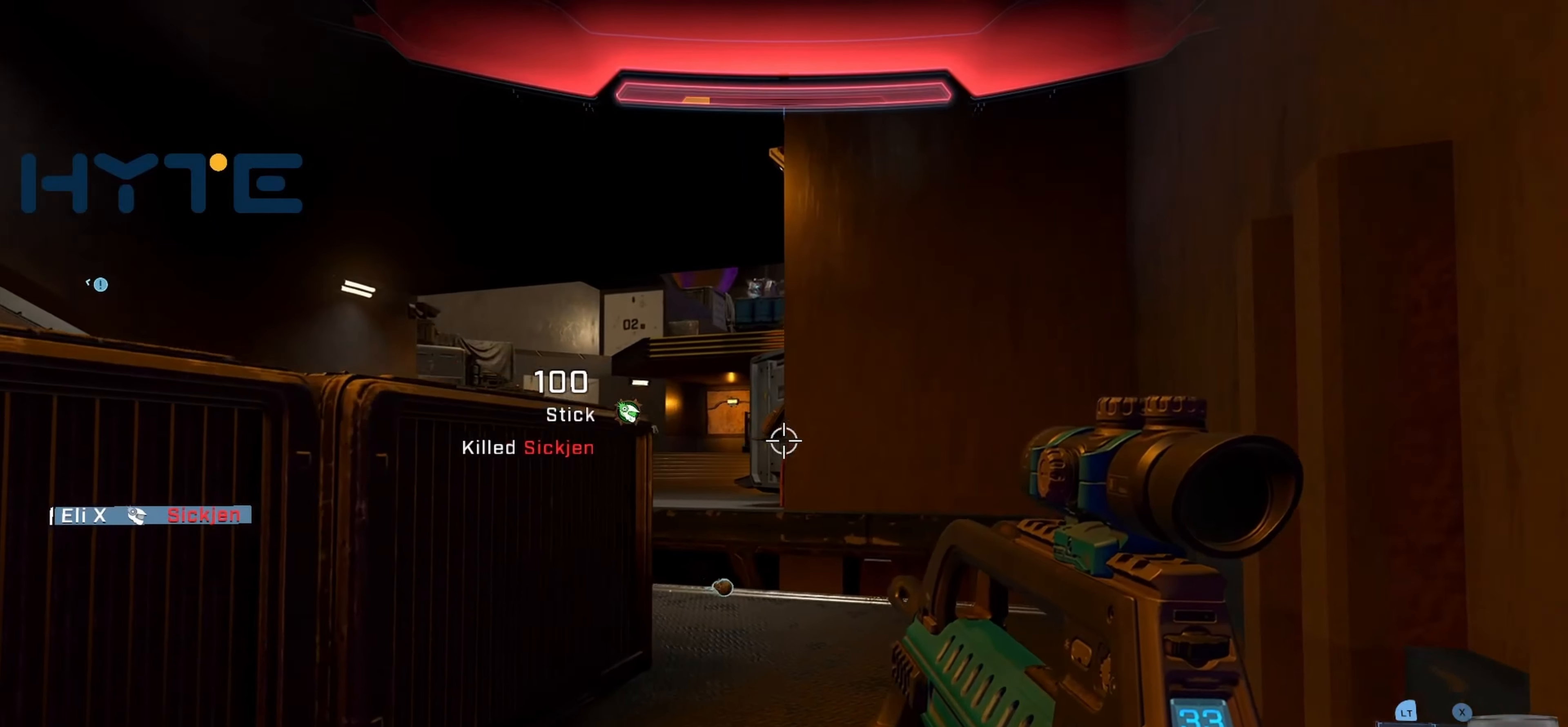
{"buttons": ["L3"], "left_stick": "up-left", "right_stick": "center", "events": [[217, "left_stick", "center"], [300, "right_stick", "center"], [384, "left_stick", "left"], [500, "L3", "down"], [500, "left_stick", "up-left"]]}
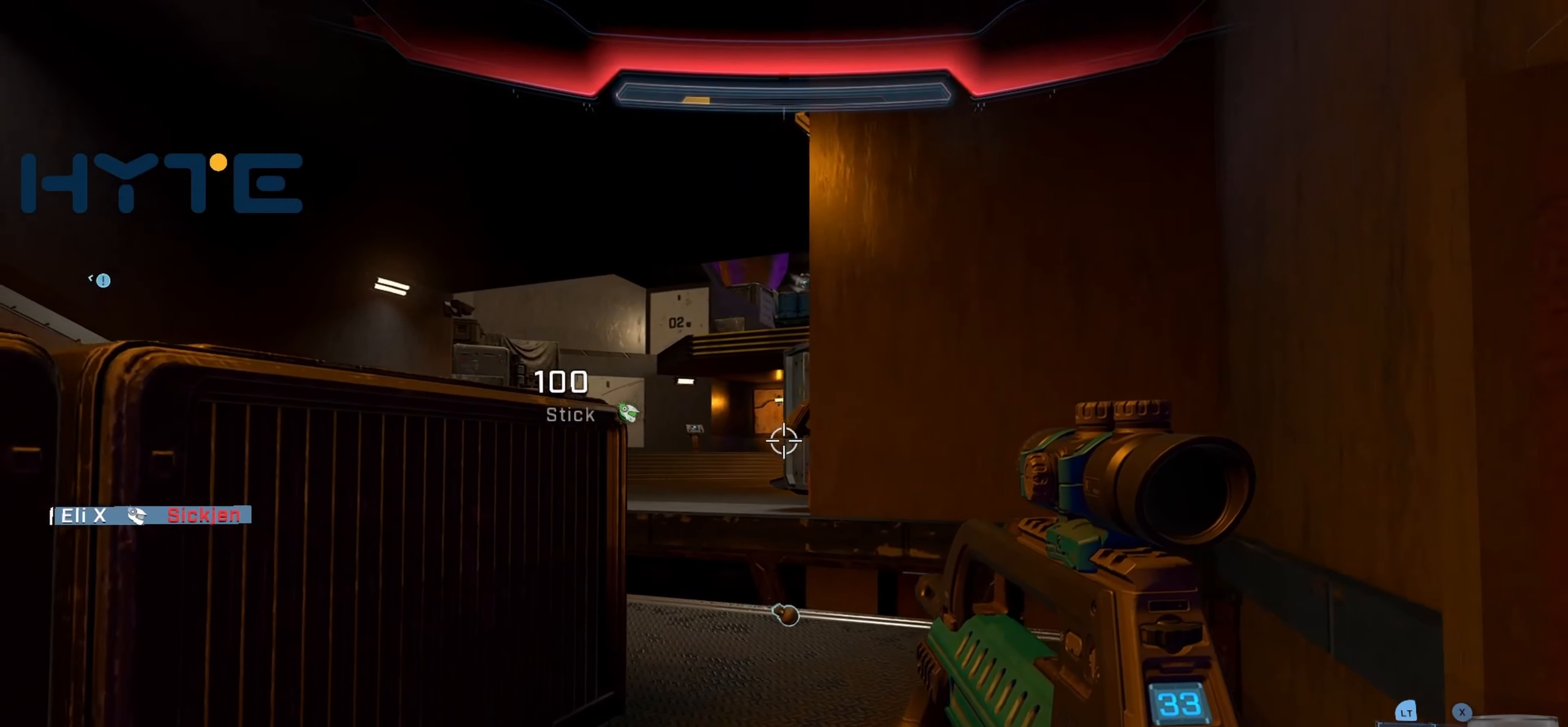
{"buttons": [], "left_stick": "up-right", "right_stick": "left", "events": [[117, "left_stick", "up-right"], [117, "right_stick", "up"], [217, "right_stick", "center"], [317, "L3", "up"], [400, "right_stick", "down-left"], [500, "right_stick", "left"]]}
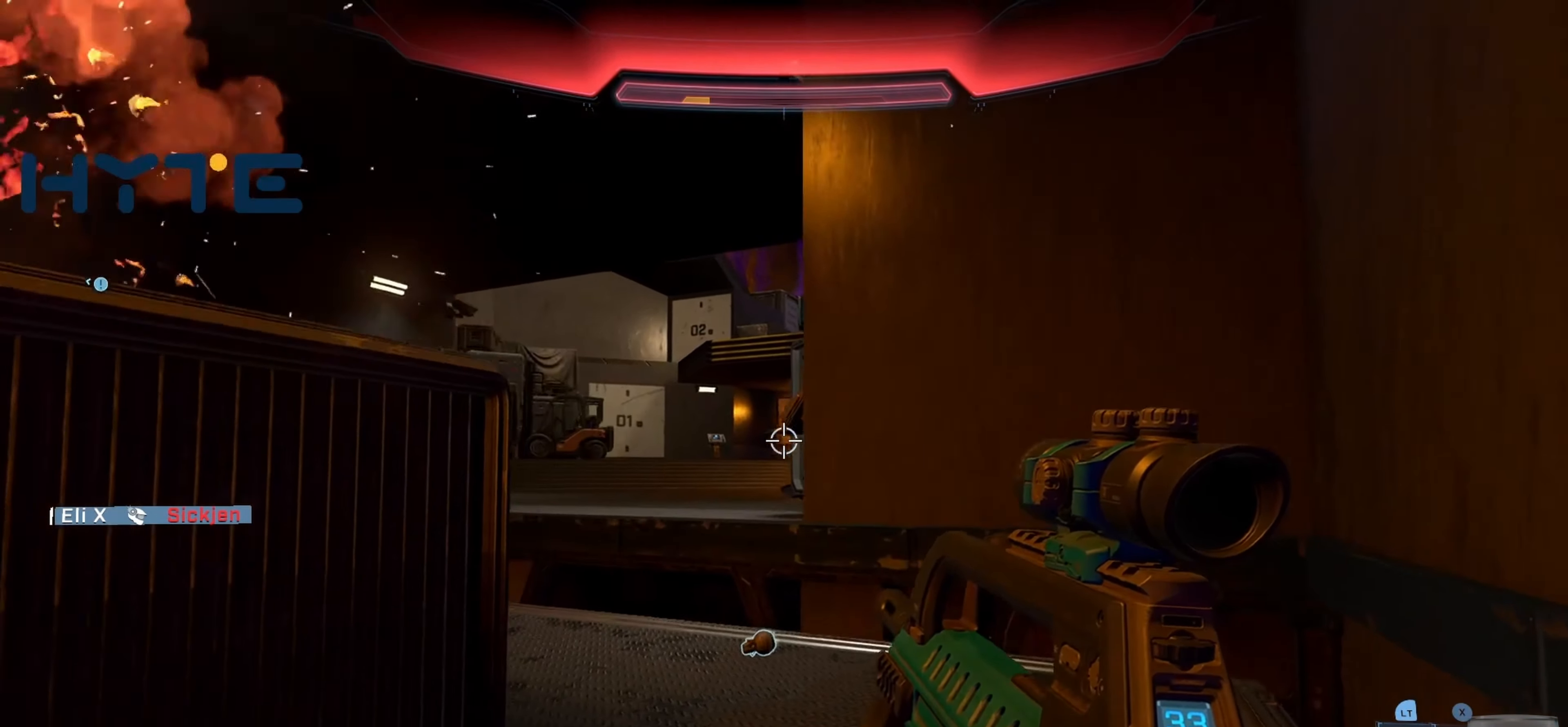
{"buttons": [], "left_stick": "up", "right_stick": "center", "events": [[434, "left_stick", "up"], [500, "right_stick", "center"]]}
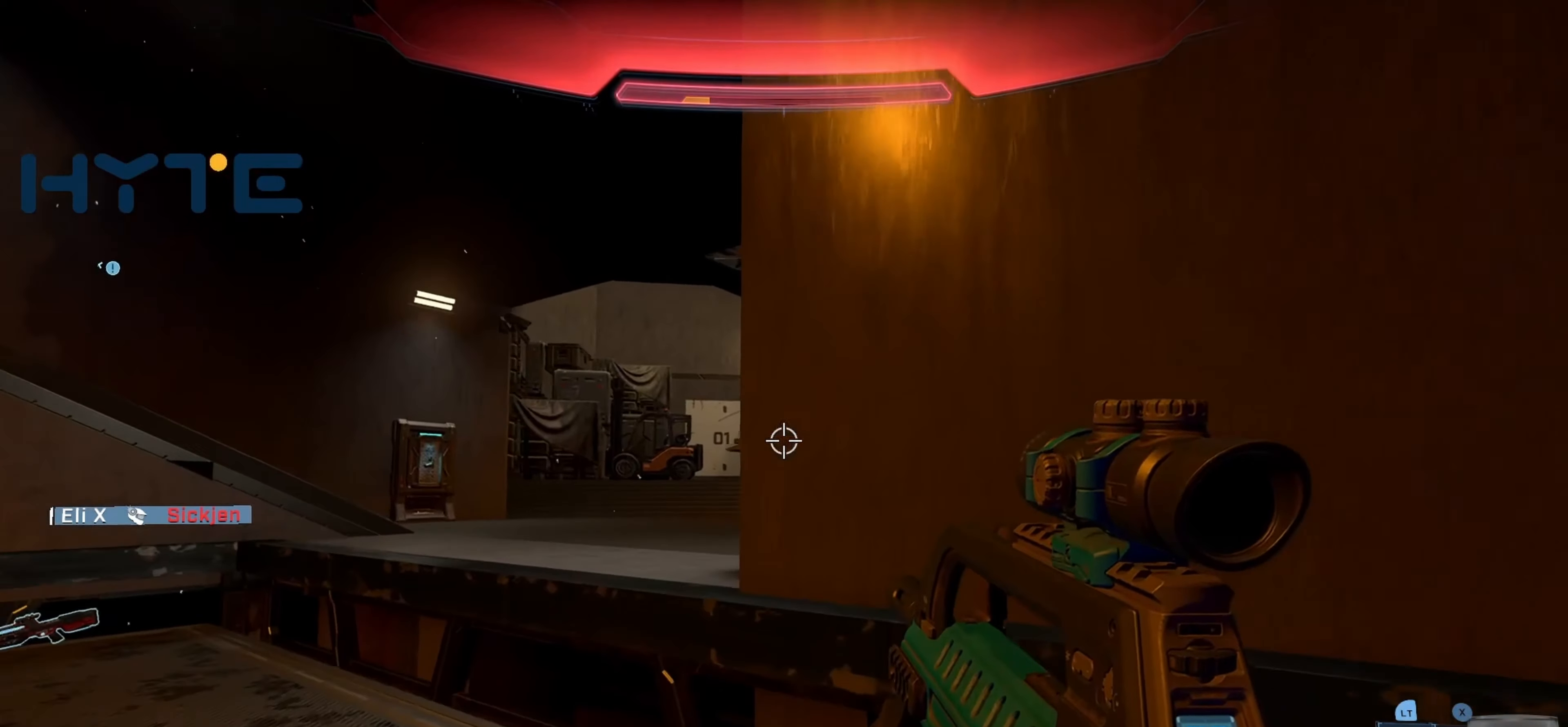
{"buttons": [], "left_stick": "down", "right_stick": "center", "events": [[67, "B", "down"], [167, "B", "up"], [334, "left_stick", "right"], [400, "left_stick", "center"], [484, "left_stick", "down"]]}
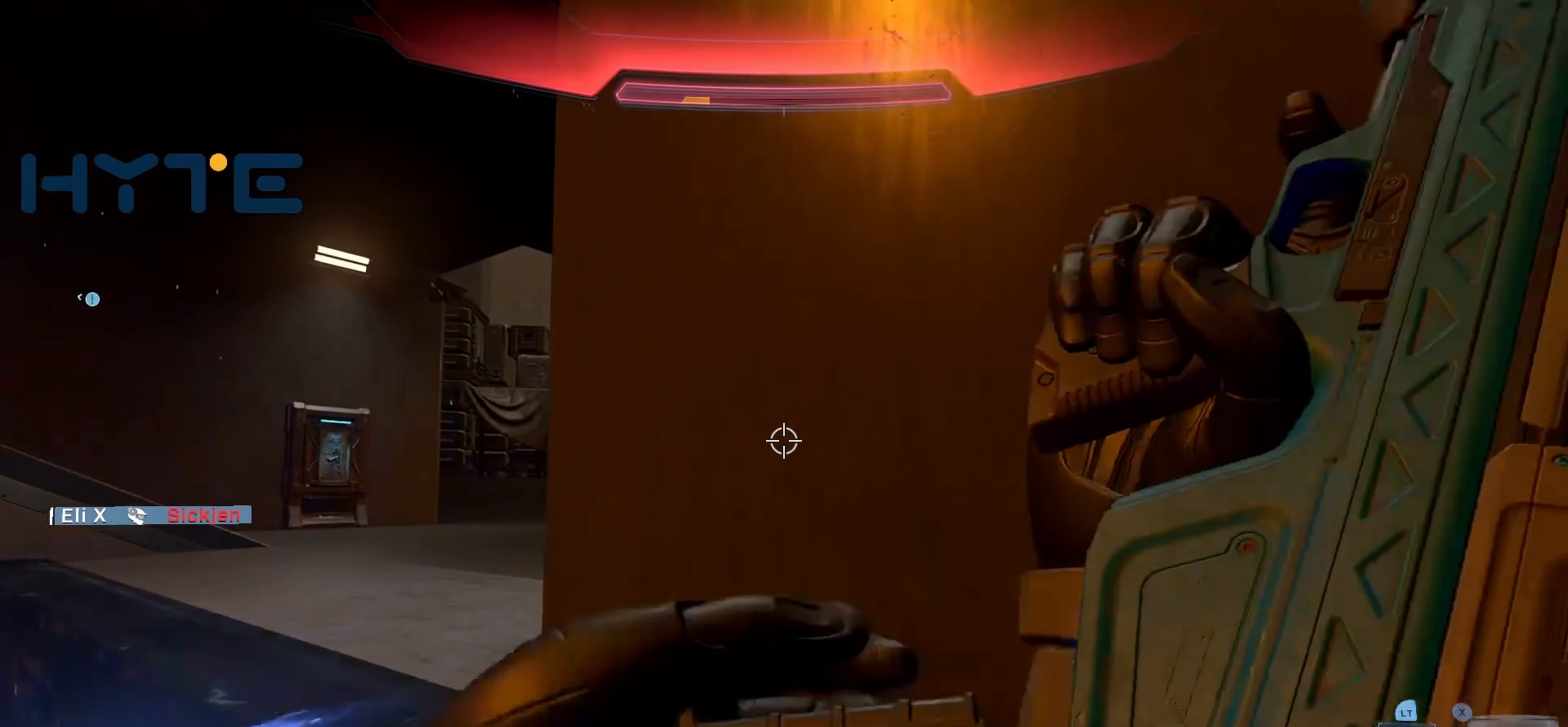
{"buttons": [], "left_stick": "up-left", "right_stick": "right", "events": [[84, "left_stick", "down-left"], [250, "right_stick", "right"], [317, "left_stick", "center"], [367, "left_stick", "up-left"], [367, "right_stick", "center"], [450, "right_stick", "right"]]}
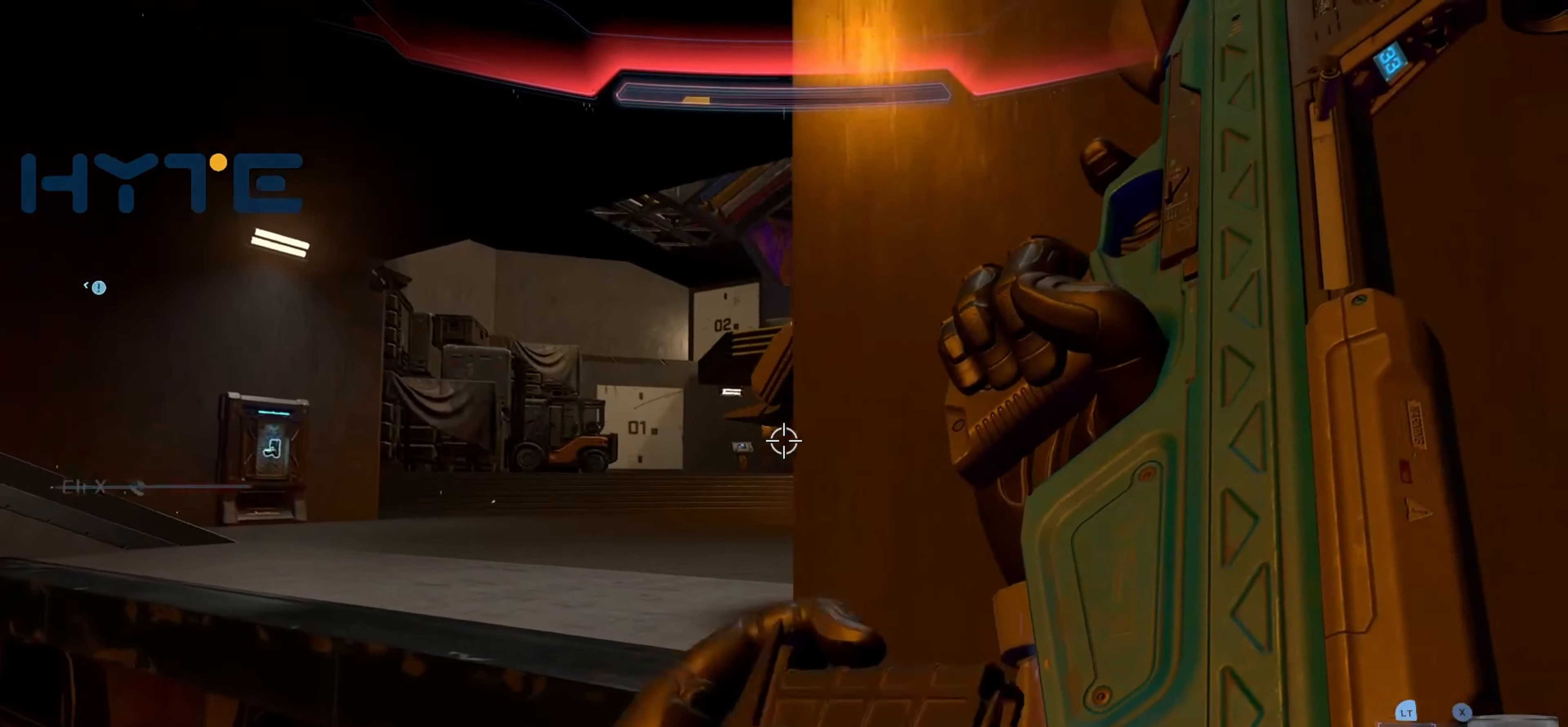
{"buttons": [], "left_stick": "up-left", "right_stick": "right", "events": [[84, "right_stick", "center"], [117, "L1", "down"], [267, "L1", "up"], [267, "right_stick", "right"]]}
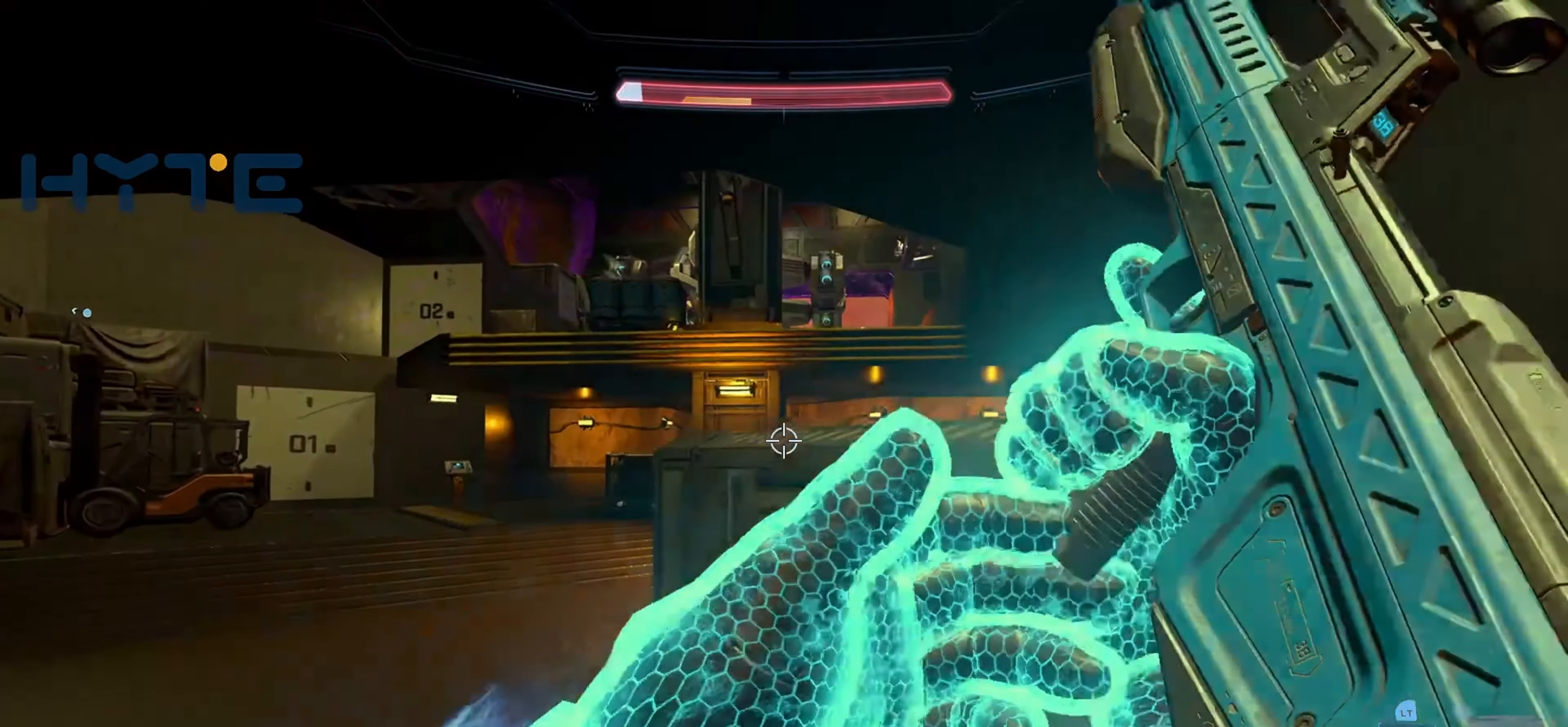
{"buttons": [], "left_stick": "up-left", "right_stick": "center", "events": [[184, "right_stick", "center"], [200, "left_stick", "center"], [250, "right_stick", "right"], [317, "left_stick", "left"], [434, "right_stick", "center"], [500, "left_stick", "up-left"]]}
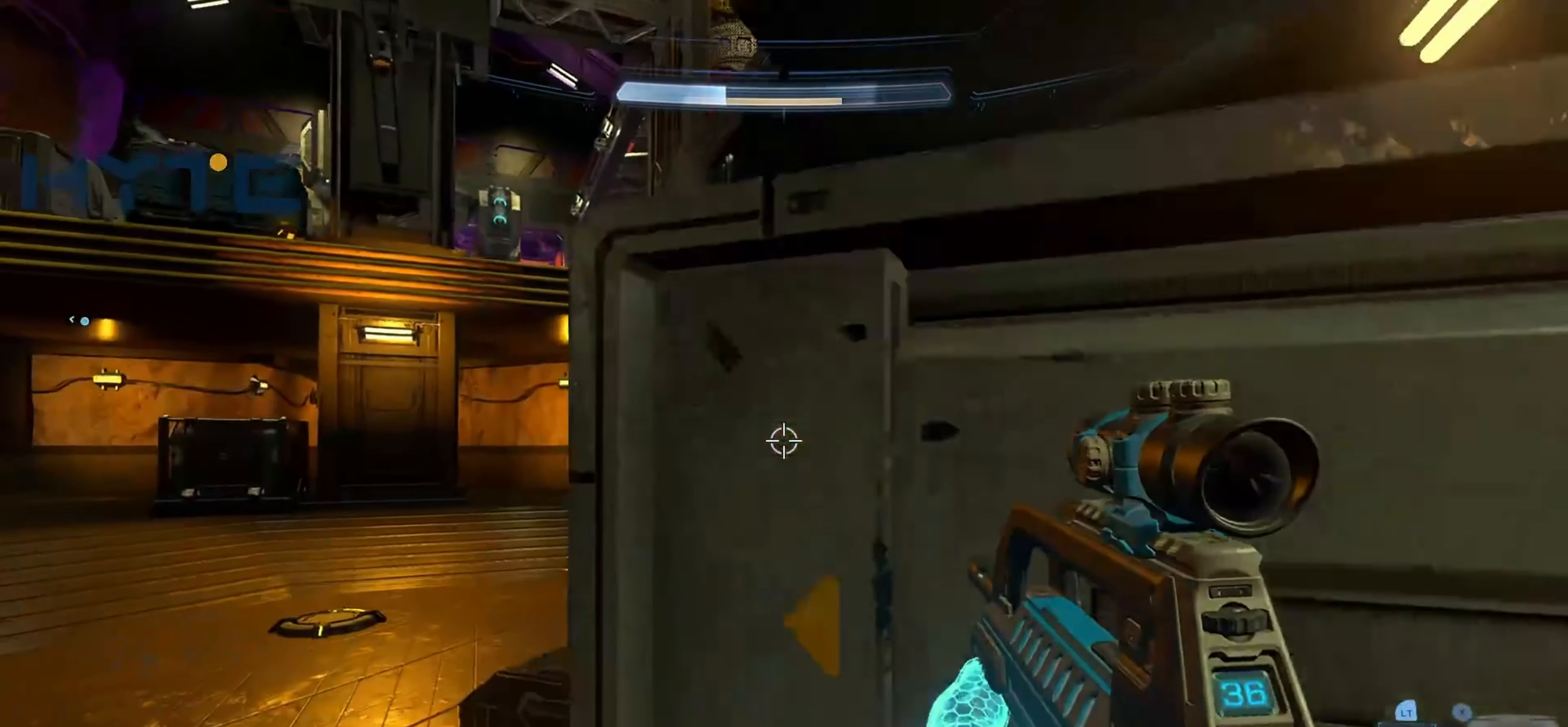
{"buttons": [], "left_stick": "up-left", "right_stick": "right", "events": [[200, "right_stick", "right"], [267, "A", "down"], [400, "A", "up"]]}
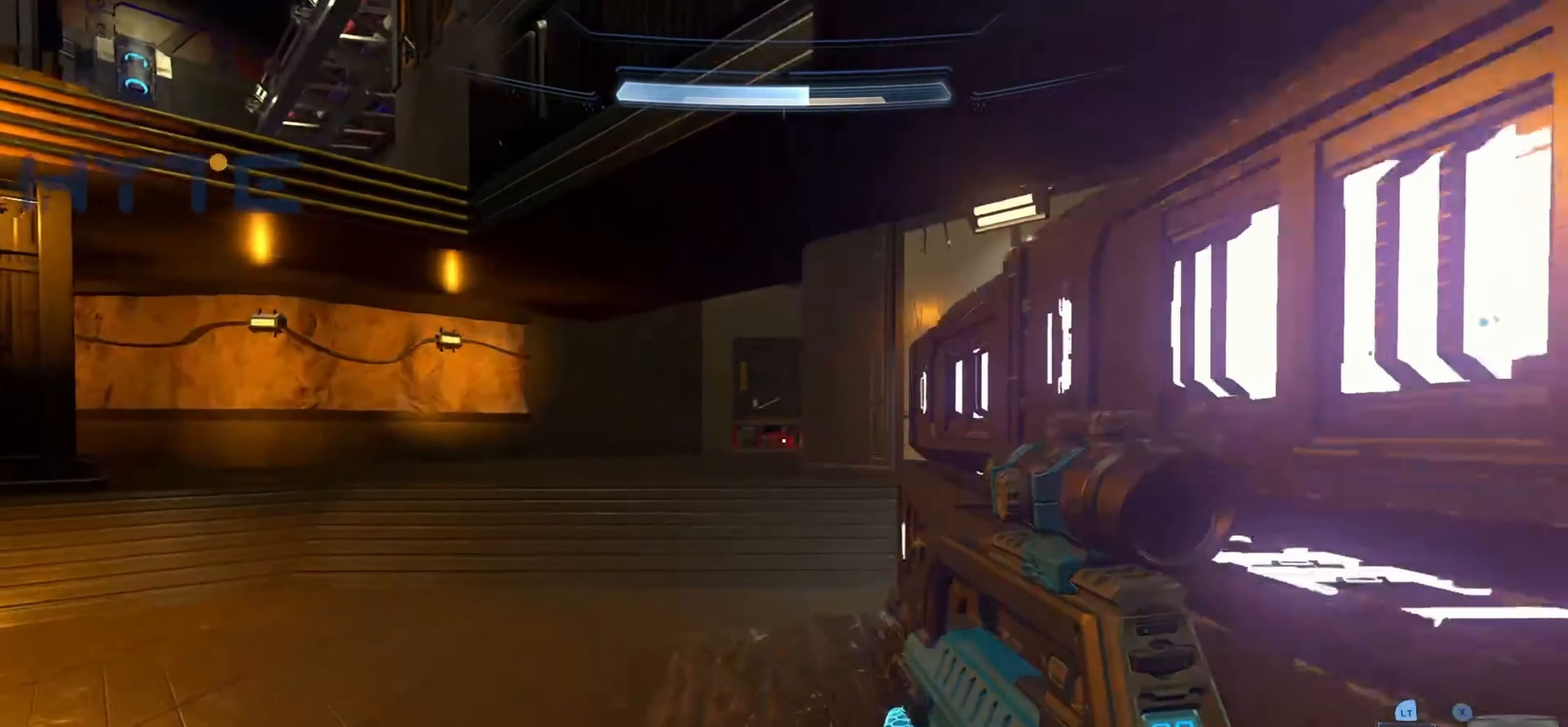
{"buttons": [], "left_stick": "up", "right_stick": "center", "events": [[100, "right_stick", "center"], [150, "left_stick", "up-right"], [250, "left_stick", "up"]]}
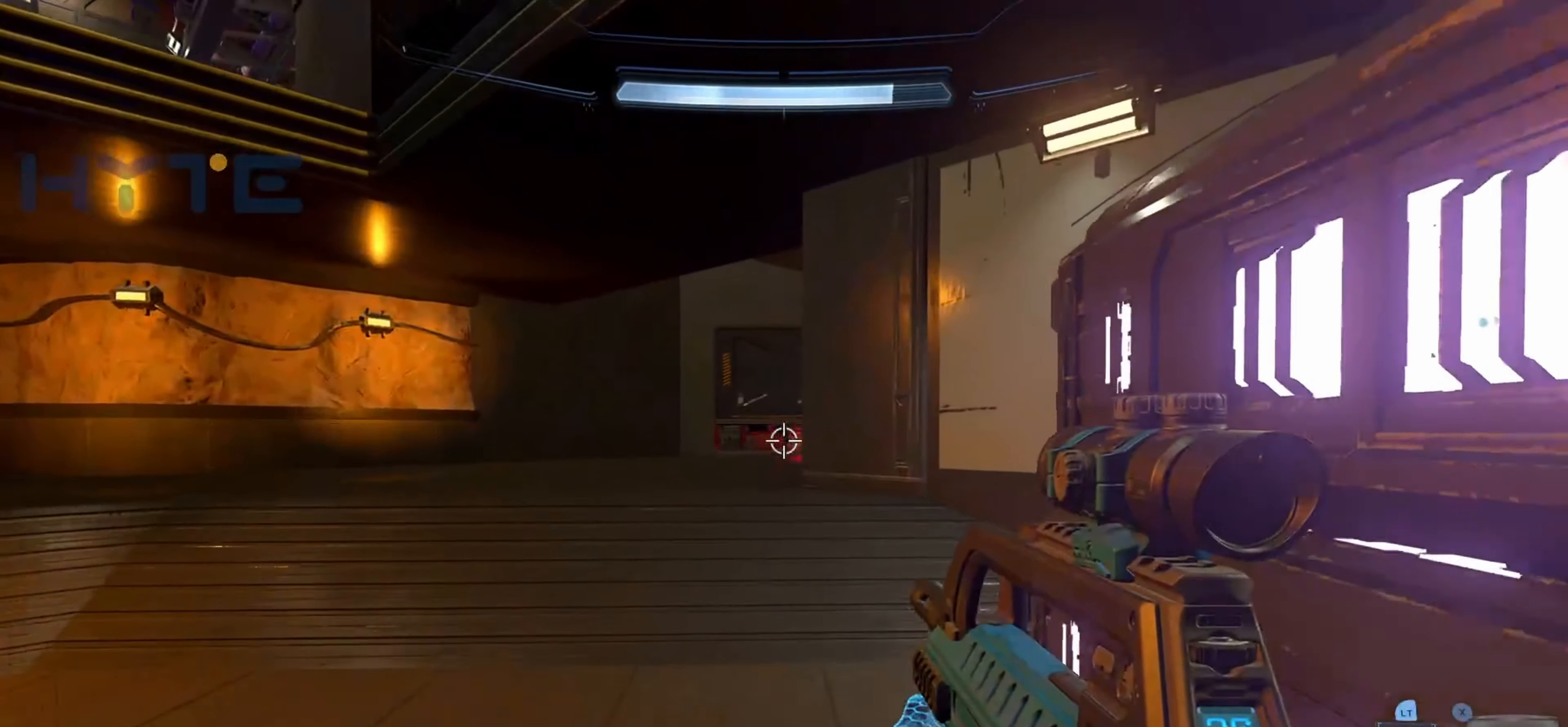
{"buttons": [], "left_stick": "up", "right_stick": "left", "events": [[217, "right_stick", "up-left"], [366, "right_stick", "center"], [500, "right_stick", "left"]]}